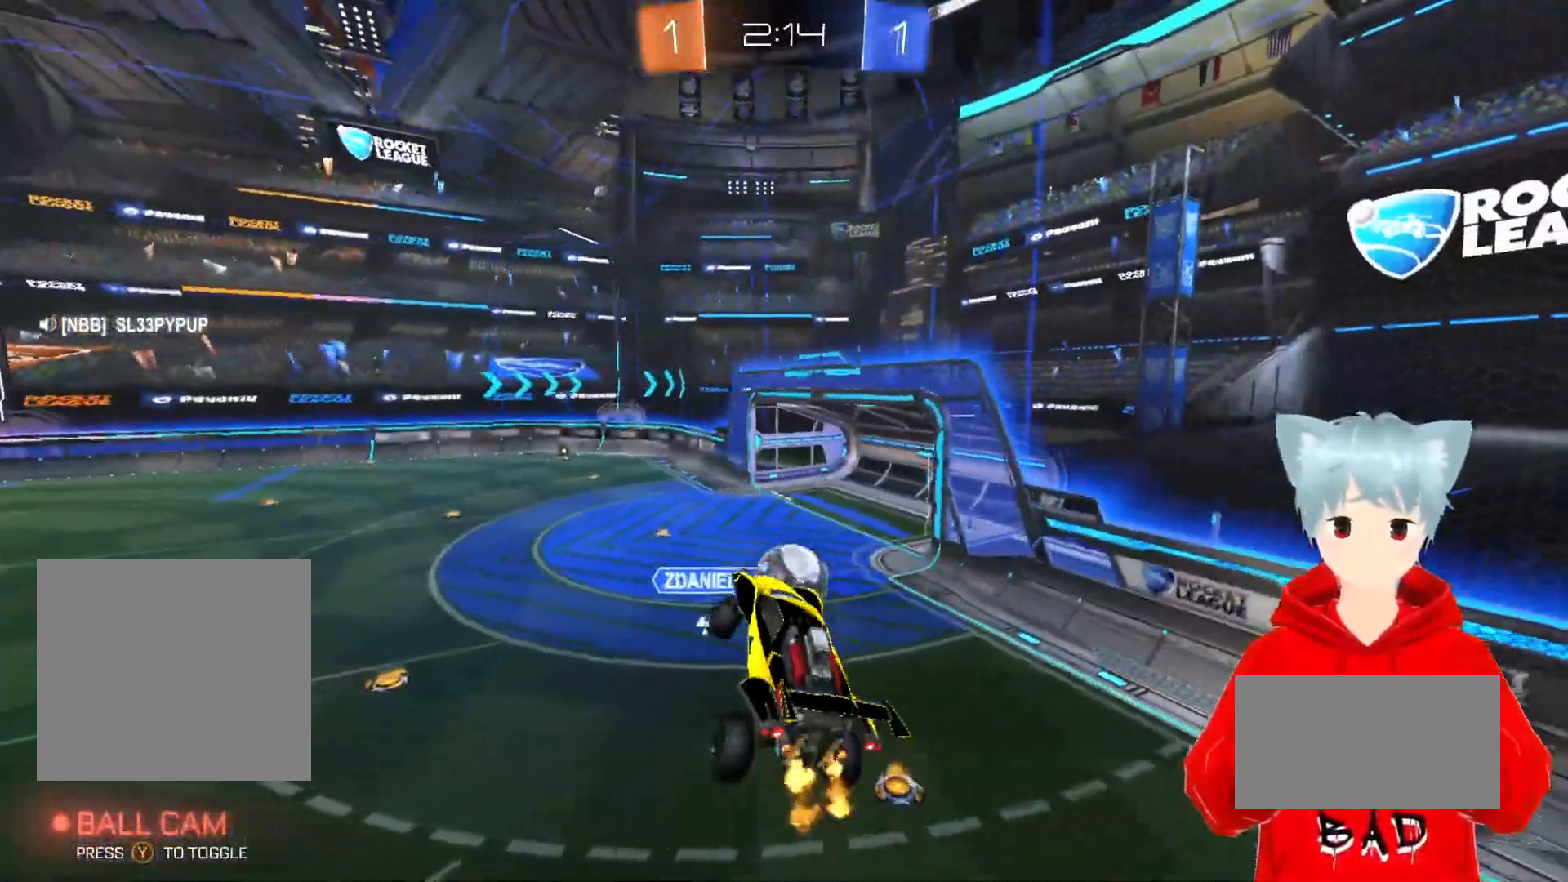
Gameplay with a controller (Xbox layout); each line is a JSON object with the inputs held at the frame after it. "events" lists button and stick changes between this image and that frame as [ms after this image, input, new state], when the widget could be followed in between.
{"buttons": [], "left_stick": "center", "right_stick": "center", "events": [[367, "R2", "up"]]}
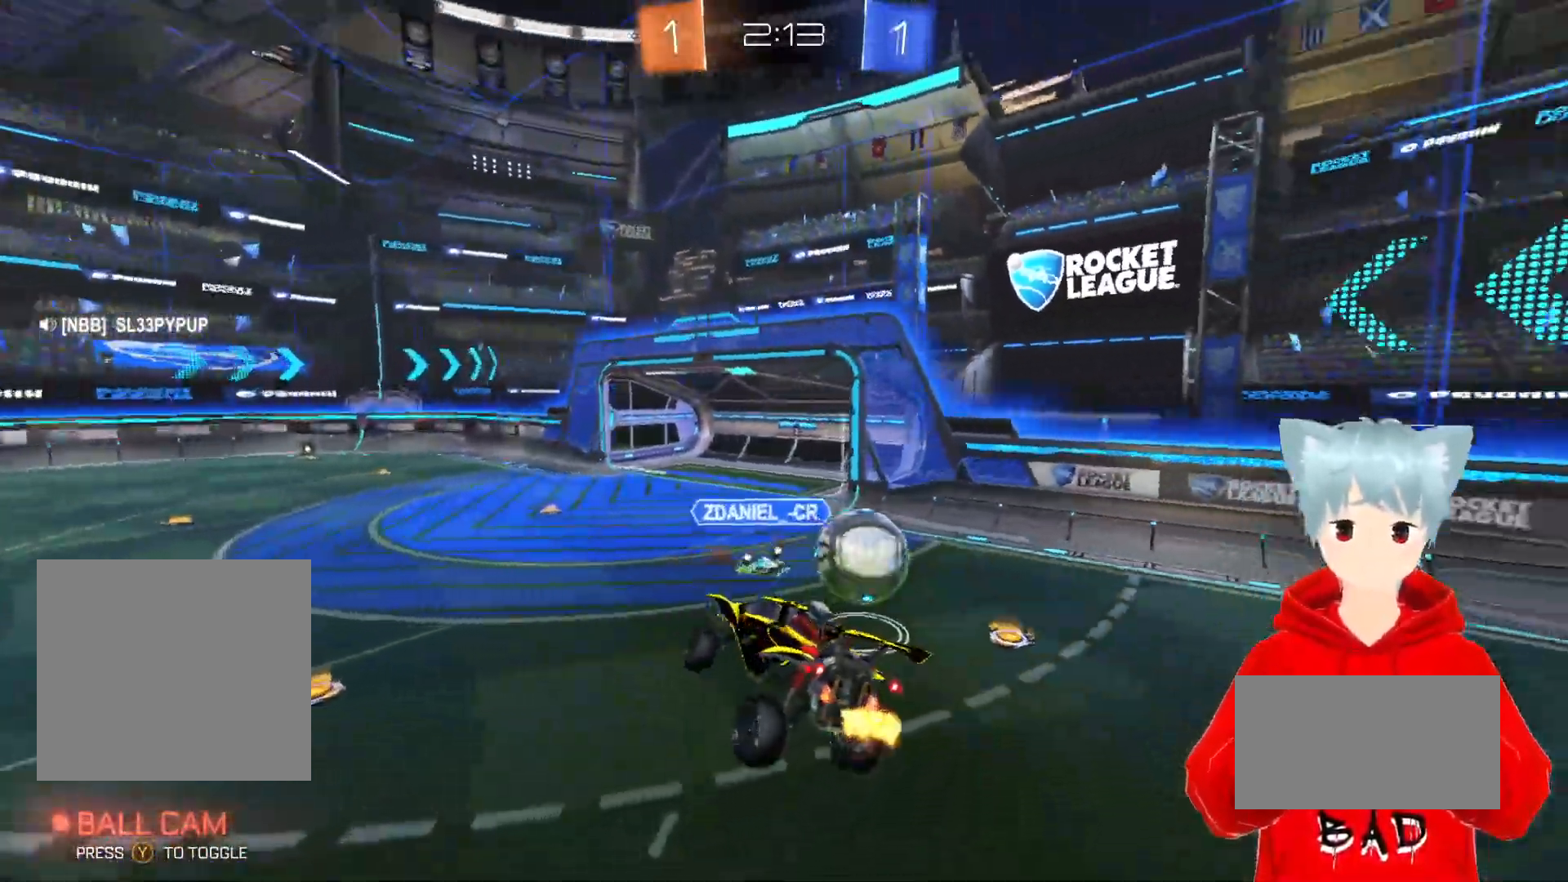
{"buttons": ["R2"], "left_stick": "left", "right_stick": "center", "events": [[67, "R2", "down"], [83, "left_stick", "left"]]}
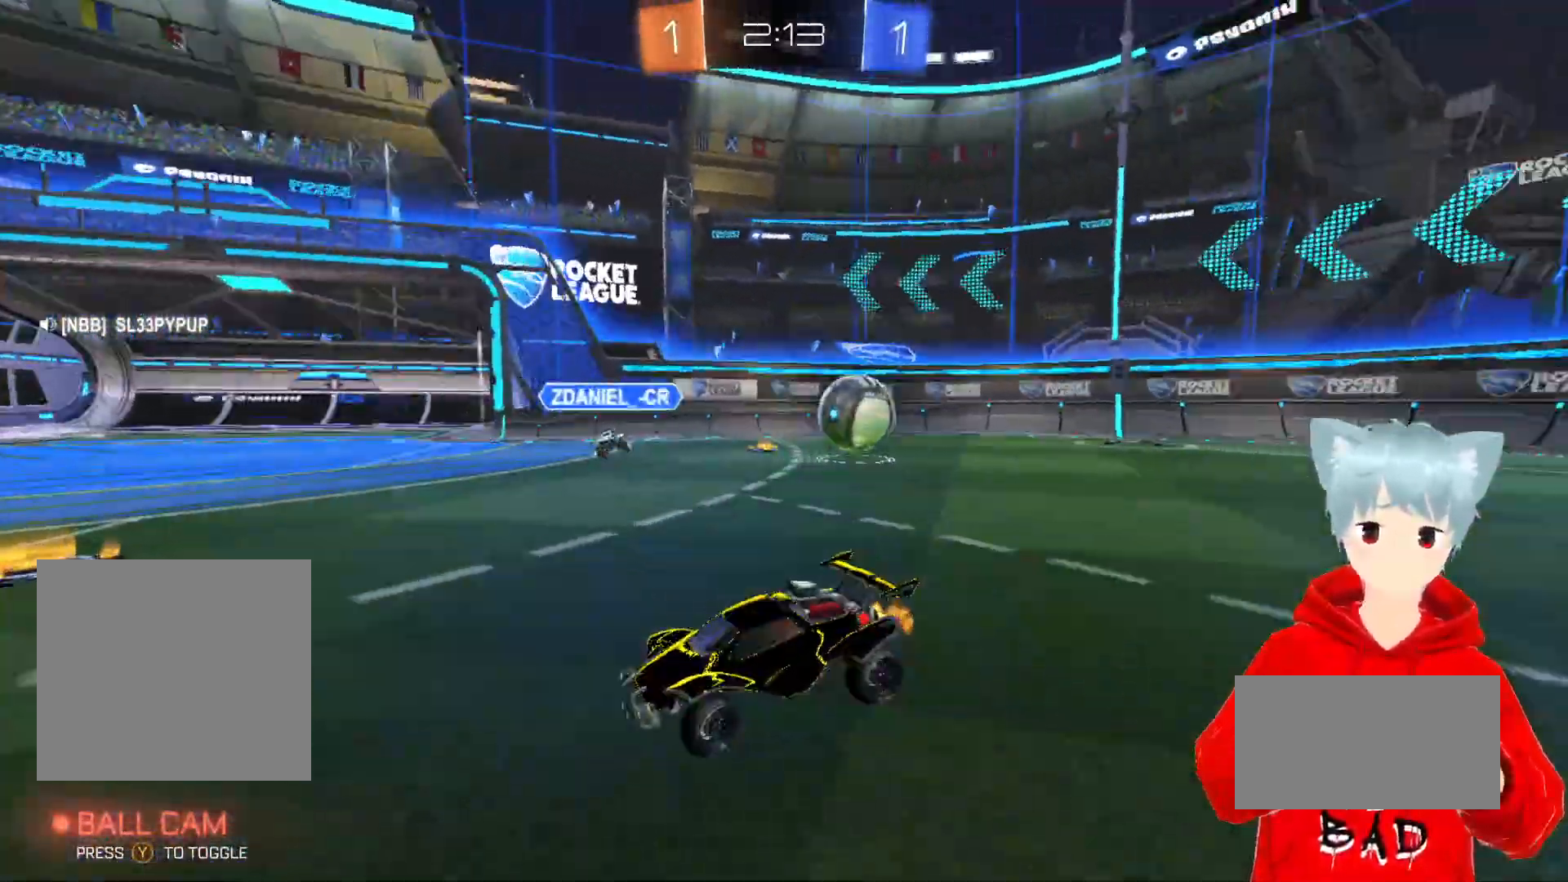
{"buttons": ["R2"], "left_stick": "center", "right_stick": "center", "events": [[283, "left_stick", "center"]]}
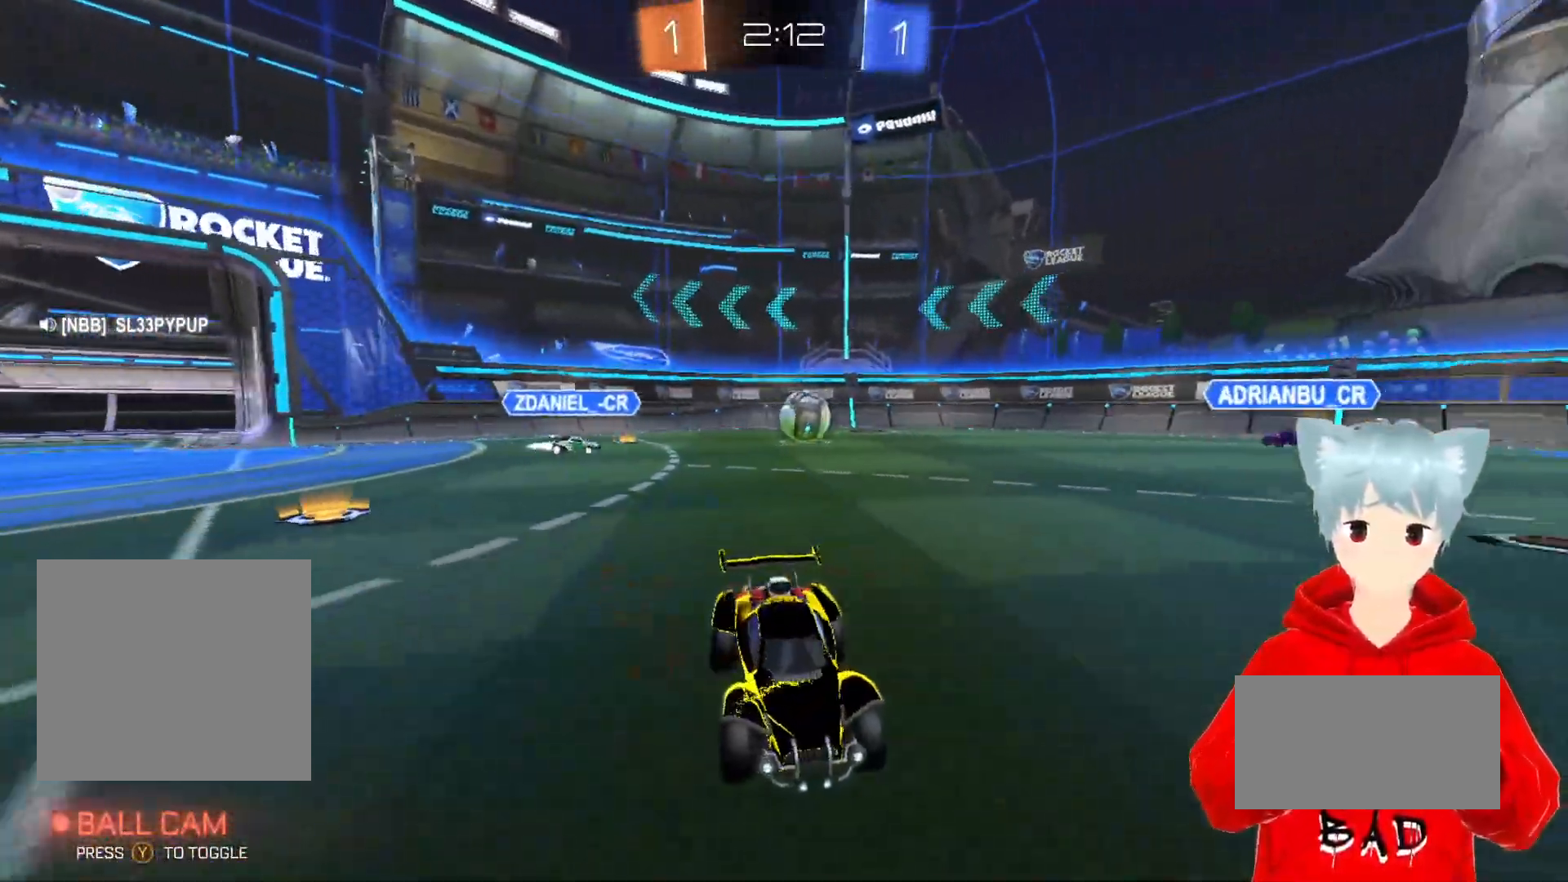
{"buttons": ["R2"], "left_stick": "center", "right_stick": "center", "events": [[117, "left_stick", "left"], [267, "left_stick", "center"]]}
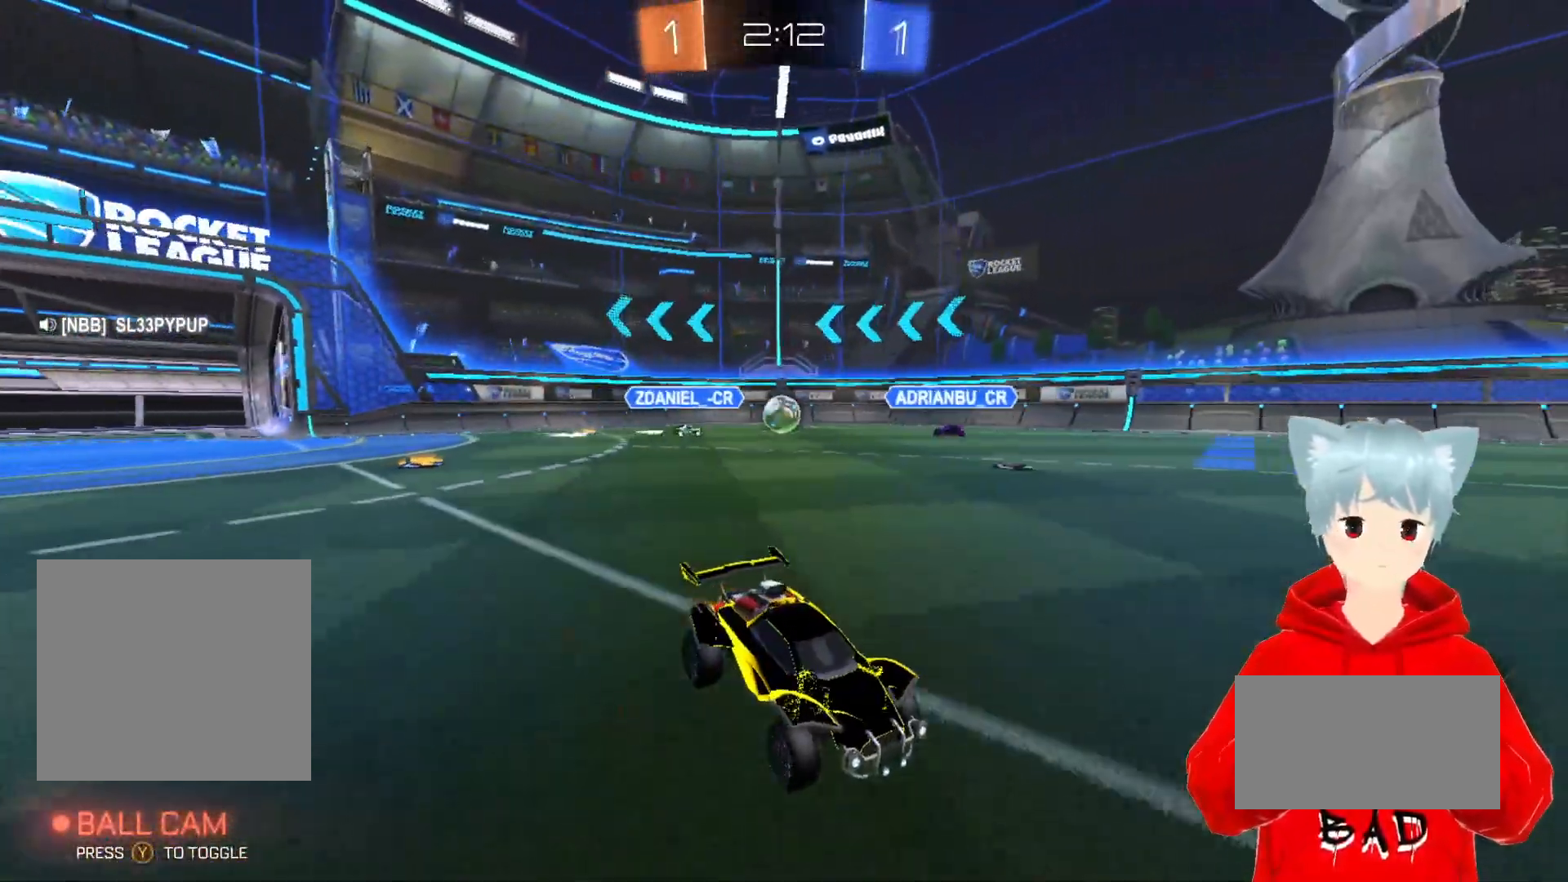
{"buttons": ["R2"], "left_stick": "center", "right_stick": "center", "events": []}
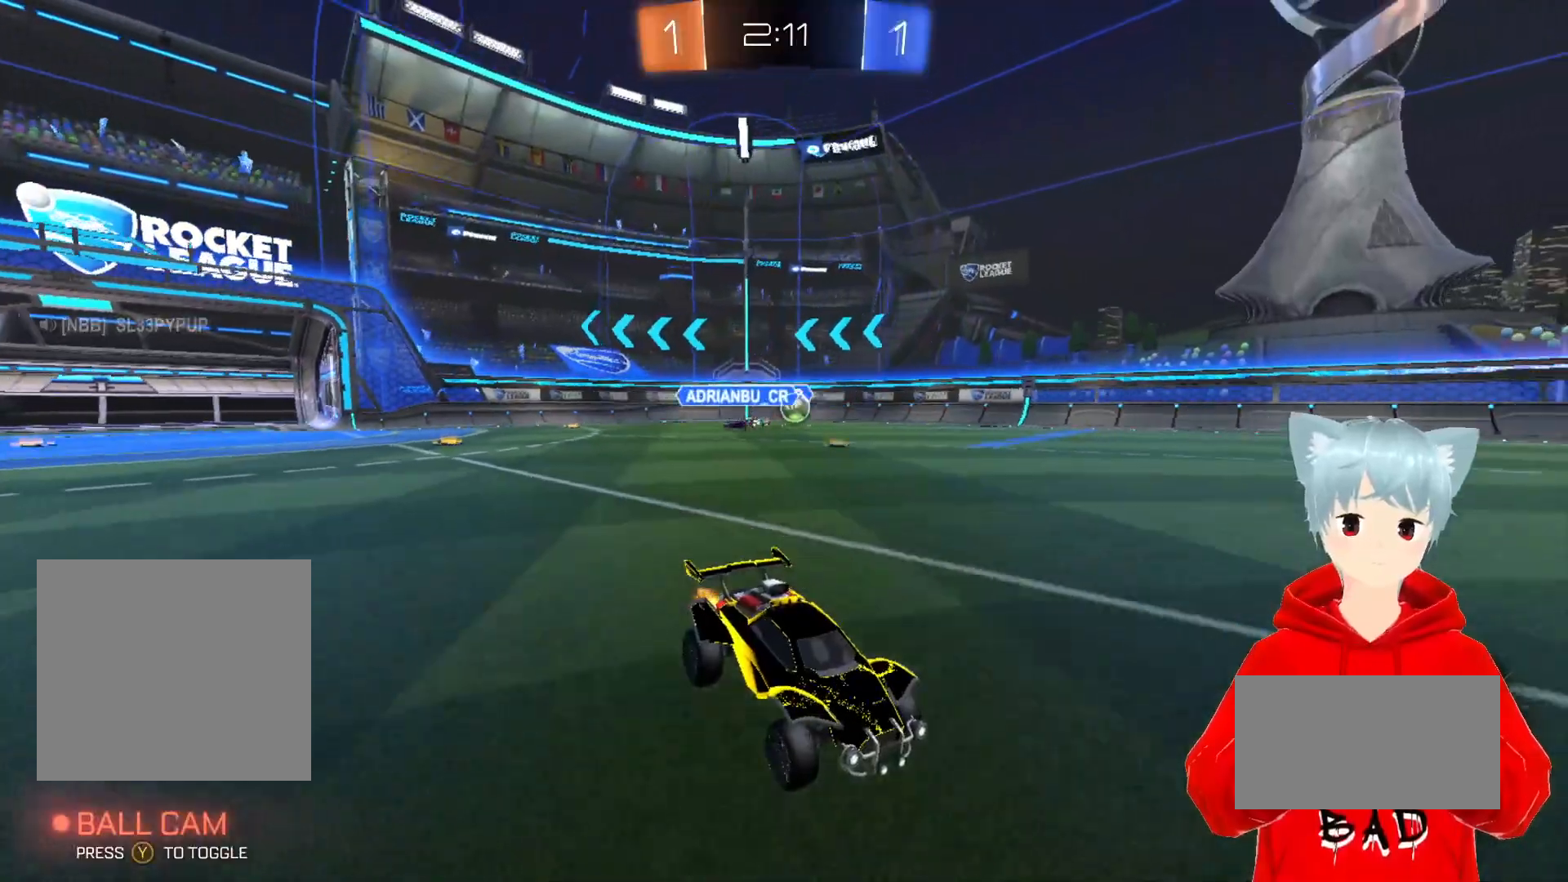
{"buttons": ["R2"], "left_stick": "center", "right_stick": "center", "events": [[50, "left_stick", "left"], [200, "left_stick", "center"]]}
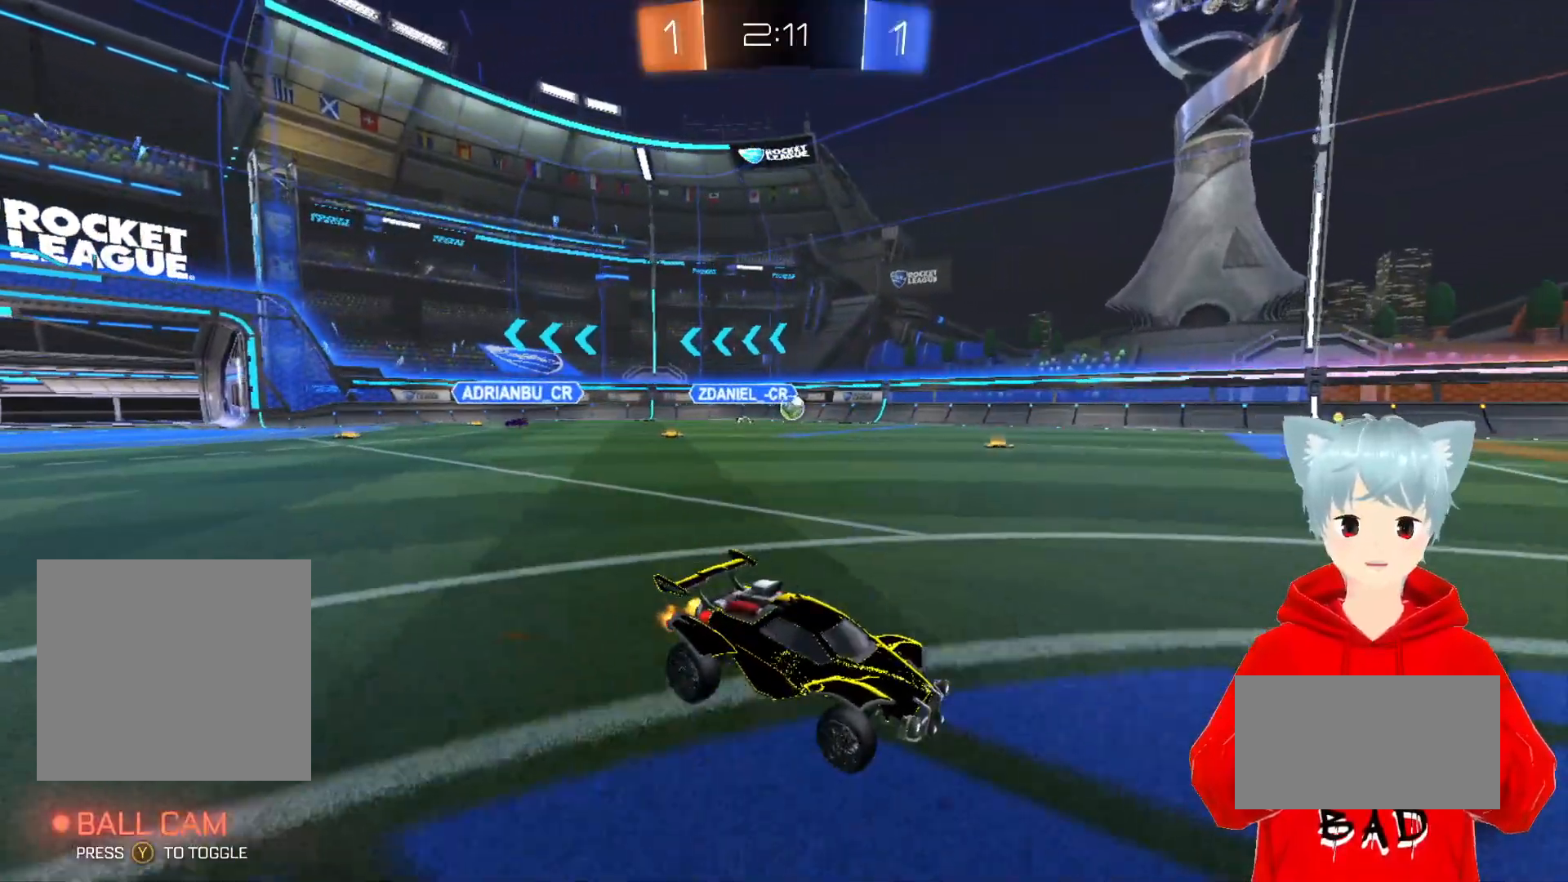
{"buttons": ["R2"], "left_stick": "center", "right_stick": "center", "events": []}
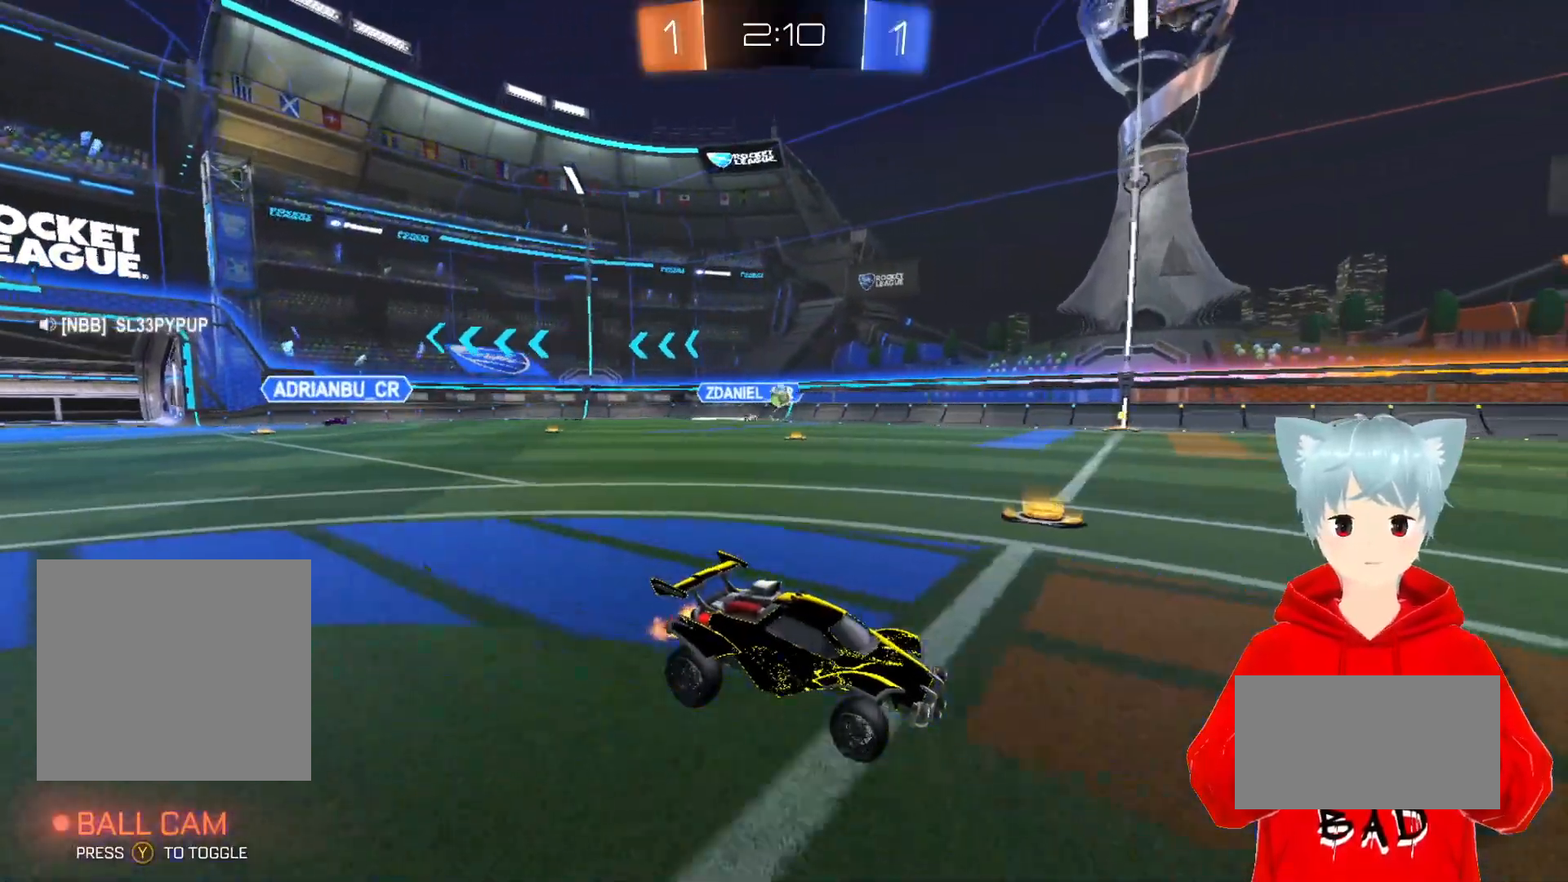
{"buttons": ["R2"], "left_stick": "center", "right_stick": "center", "events": [[233, "left_stick", "left"], [450, "left_stick", "center"]]}
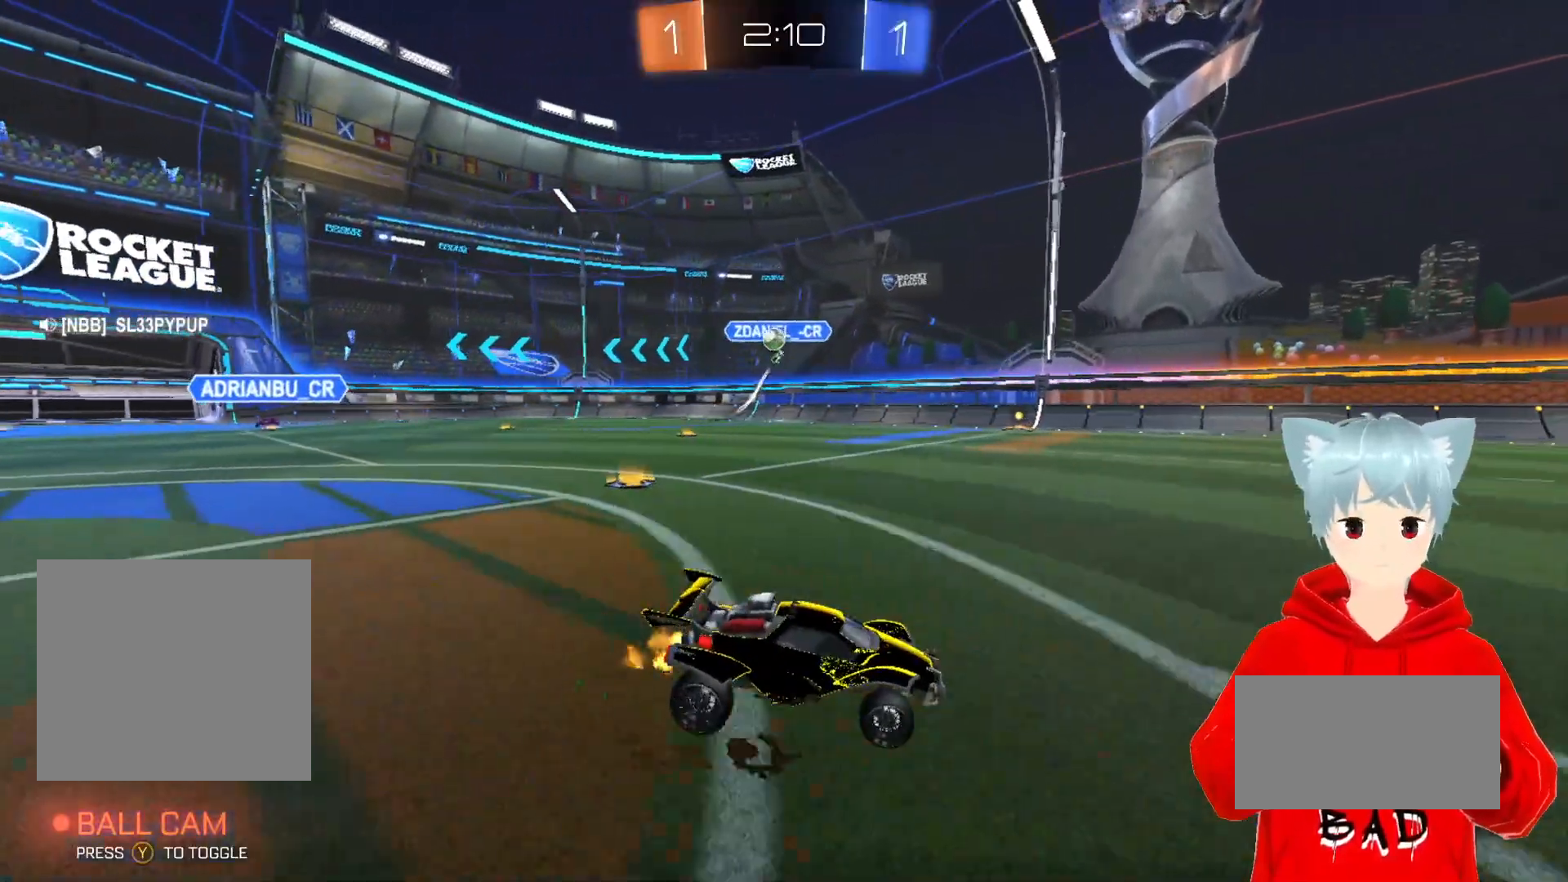
{"buttons": ["R2"], "left_stick": "left", "right_stick": "center", "events": [[100, "left_stick", "right"], [317, "left_stick", "center"], [383, "left_stick", "left"], [400, "Y", "down"], [500, "Y", "up"]]}
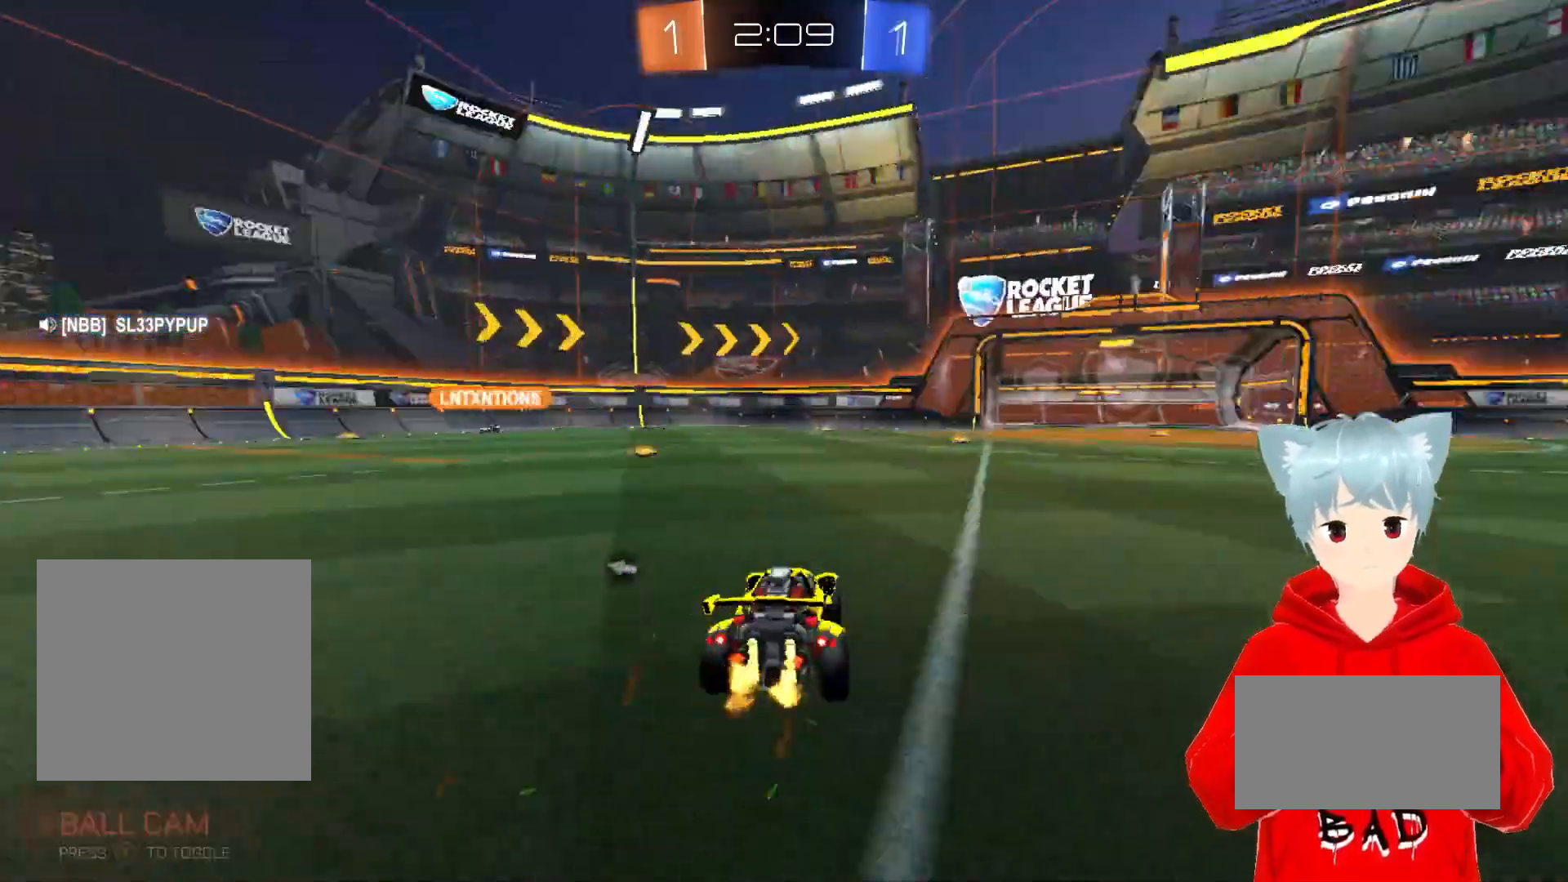
{"buttons": ["R2"], "left_stick": "left", "right_stick": "center", "events": [[100, "left_stick", "center"], [483, "left_stick", "left"]]}
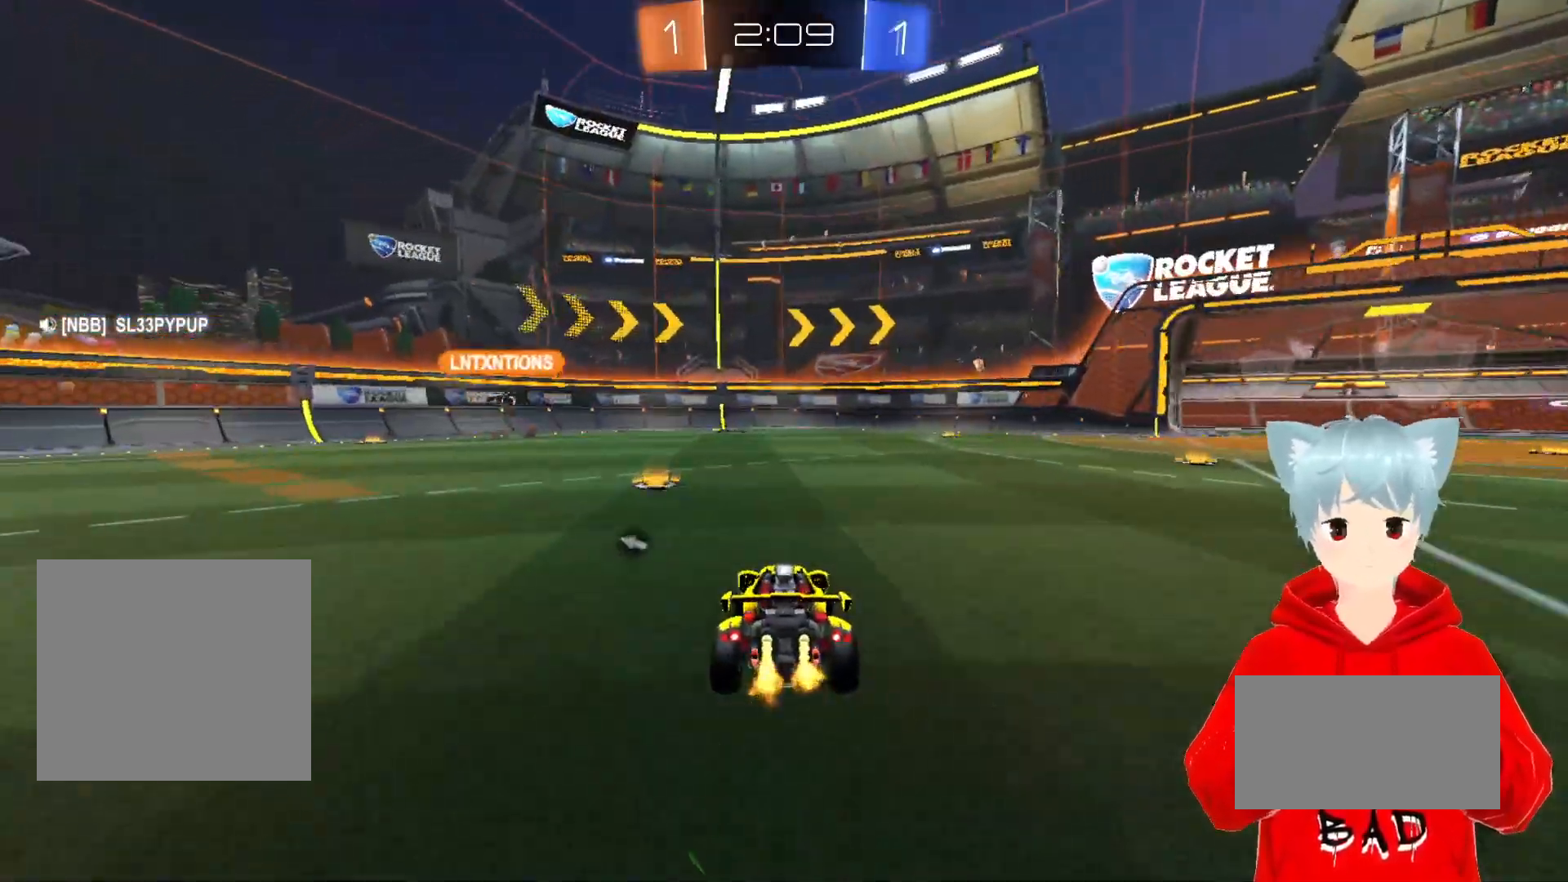
{"buttons": ["R2"], "left_stick": "right", "right_stick": "center", "events": [[183, "Y", "down"], [283, "Y", "up"], [283, "left_stick", "right"]]}
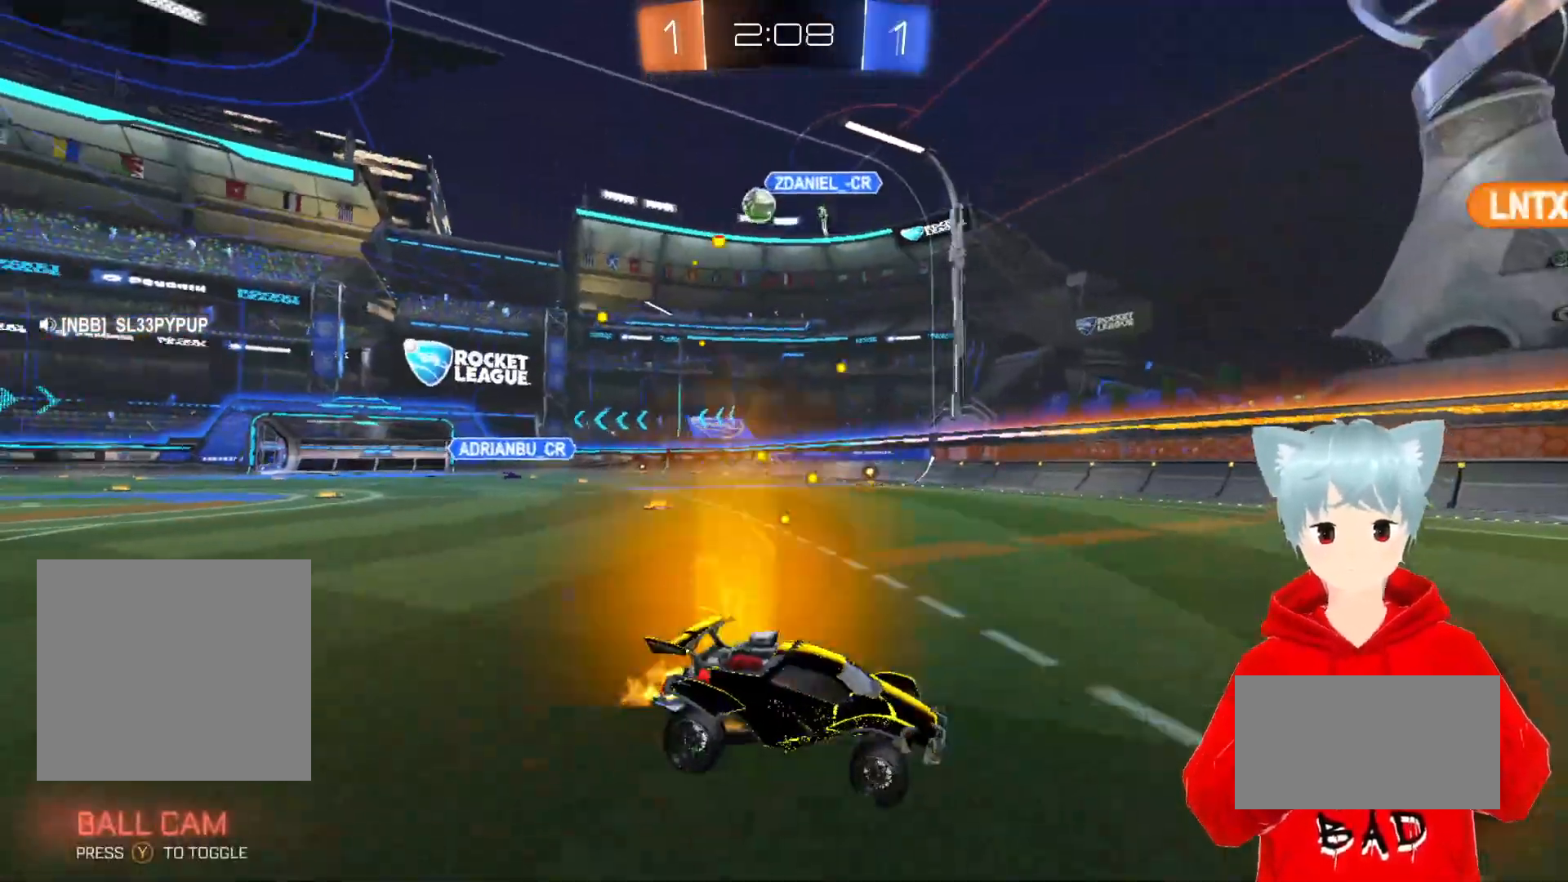
{"buttons": ["R2"], "left_stick": "right", "right_stick": "center", "events": []}
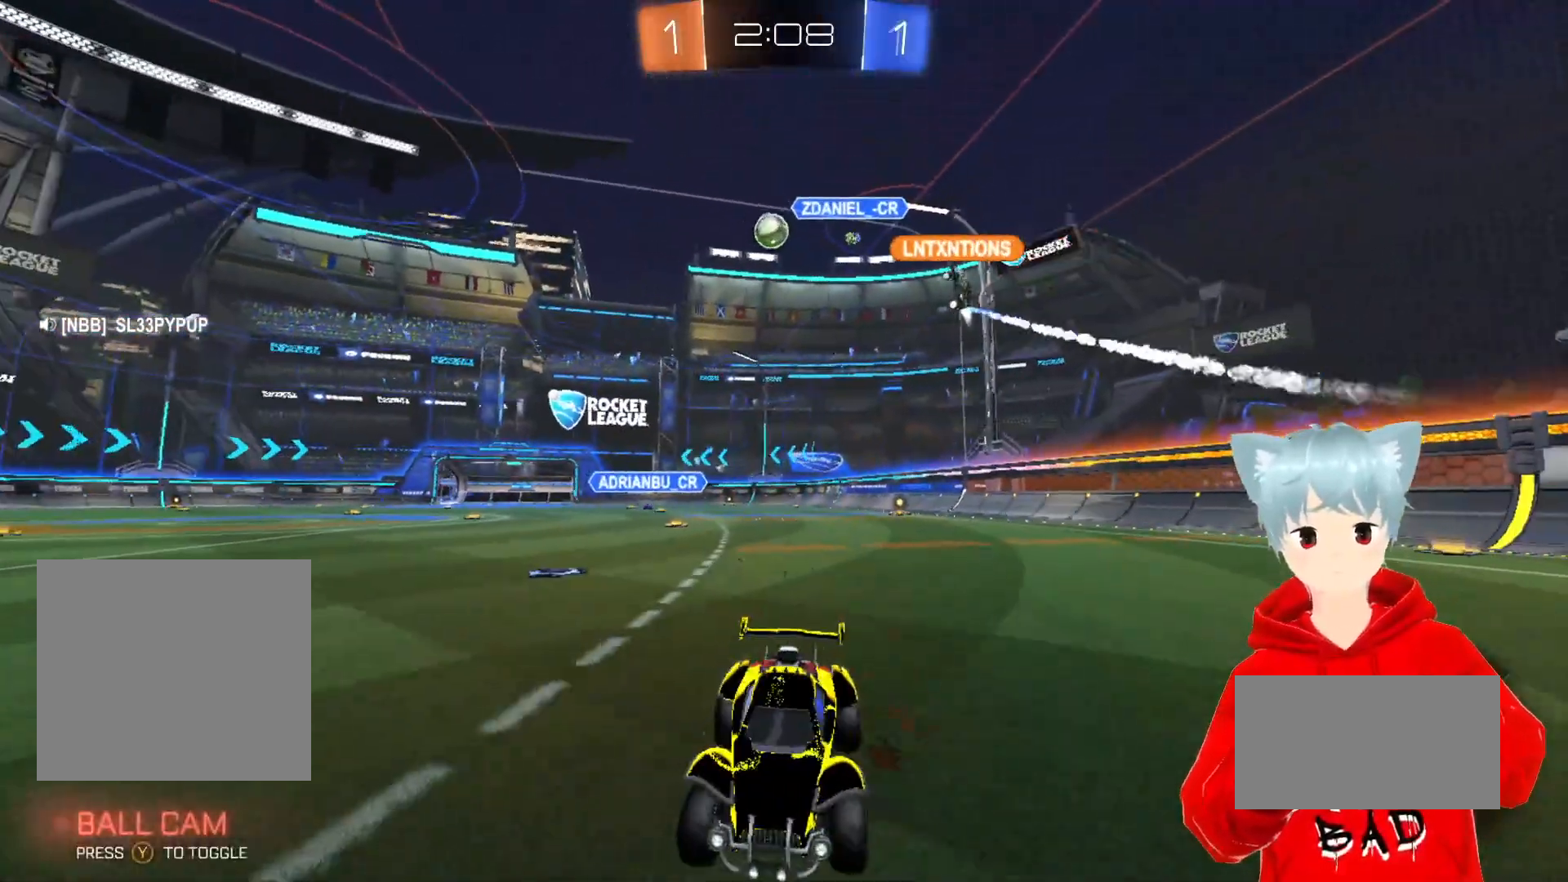
{"buttons": [], "left_stick": "center", "right_stick": "center", "events": [[183, "left_stick", "center"], [250, "R2", "up"]]}
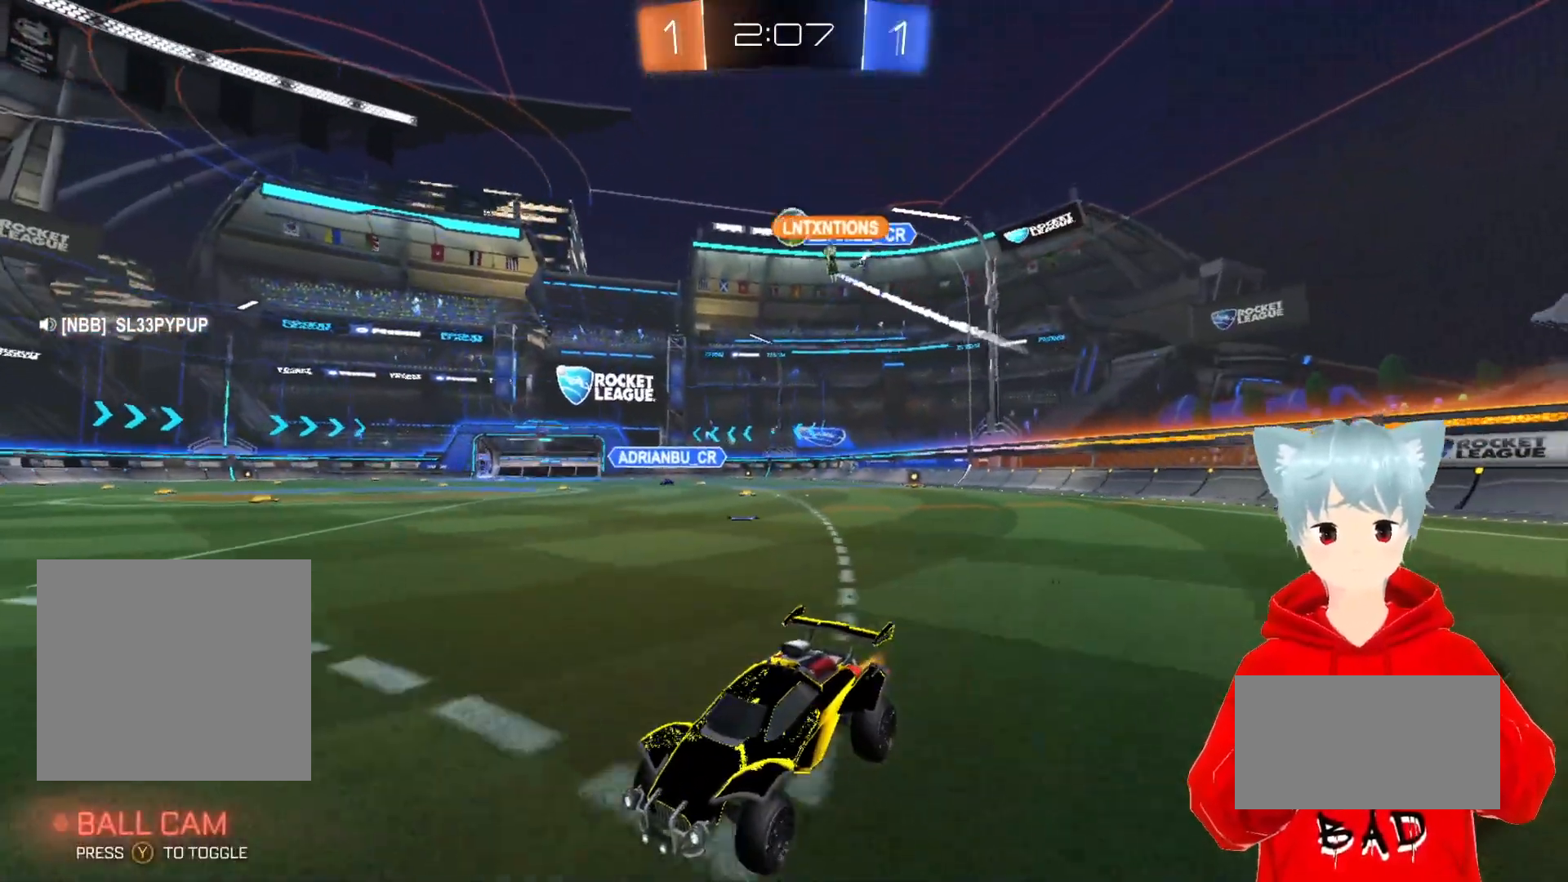
{"buttons": [], "left_stick": "center", "right_stick": "center", "events": [[283, "left_stick", "left"], [433, "left_stick", "center"]]}
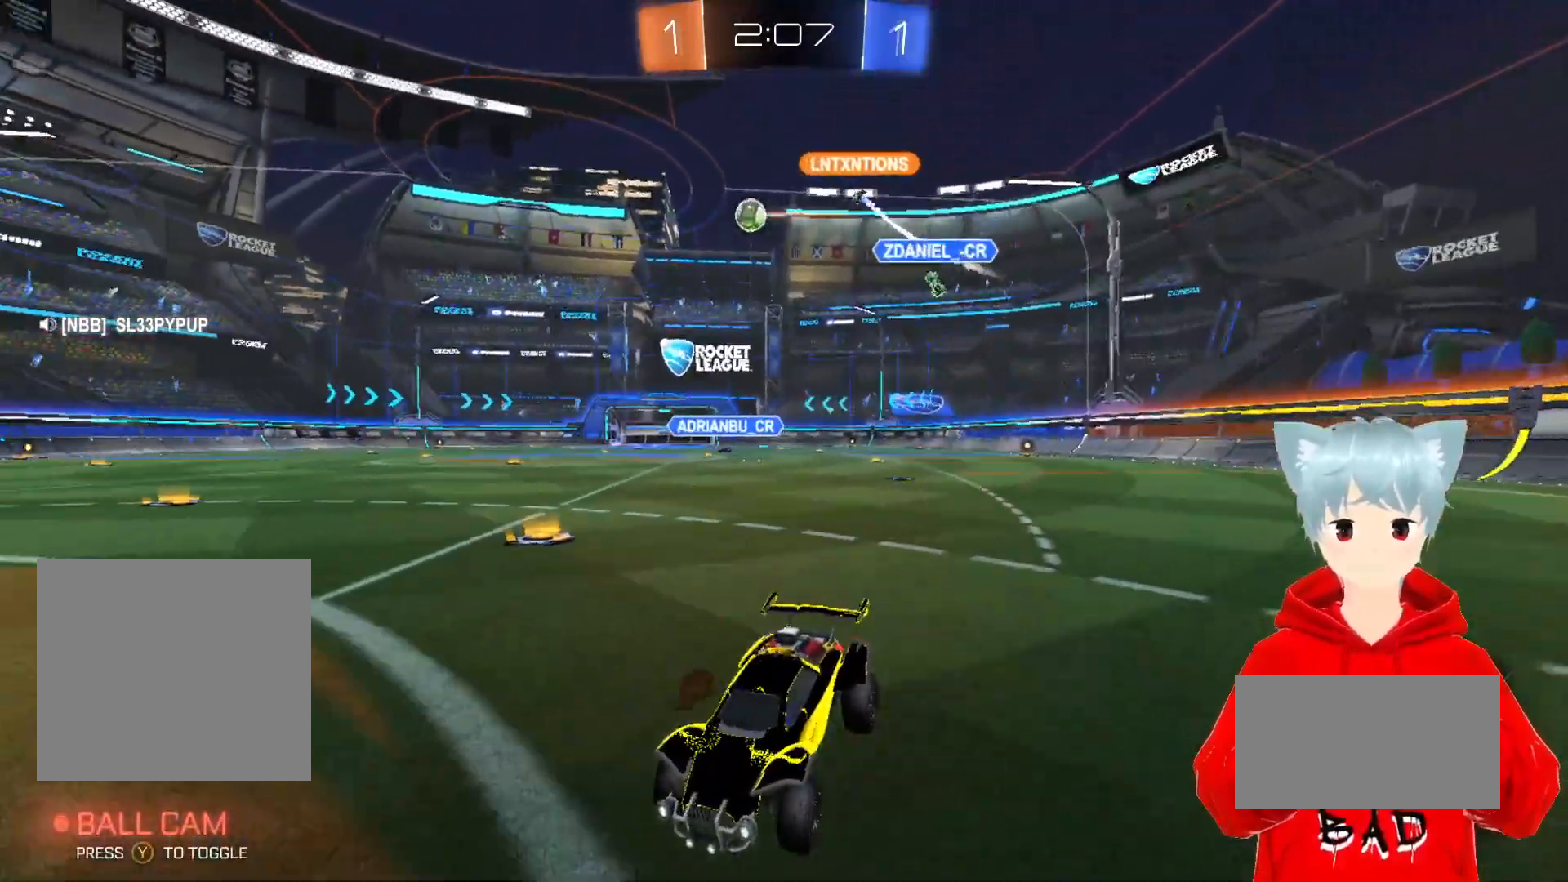
{"buttons": ["A", "R2"], "left_stick": "right", "right_stick": "center", "events": [[50, "left_stick", "right"], [117, "R2", "down"], [500, "A", "down"]]}
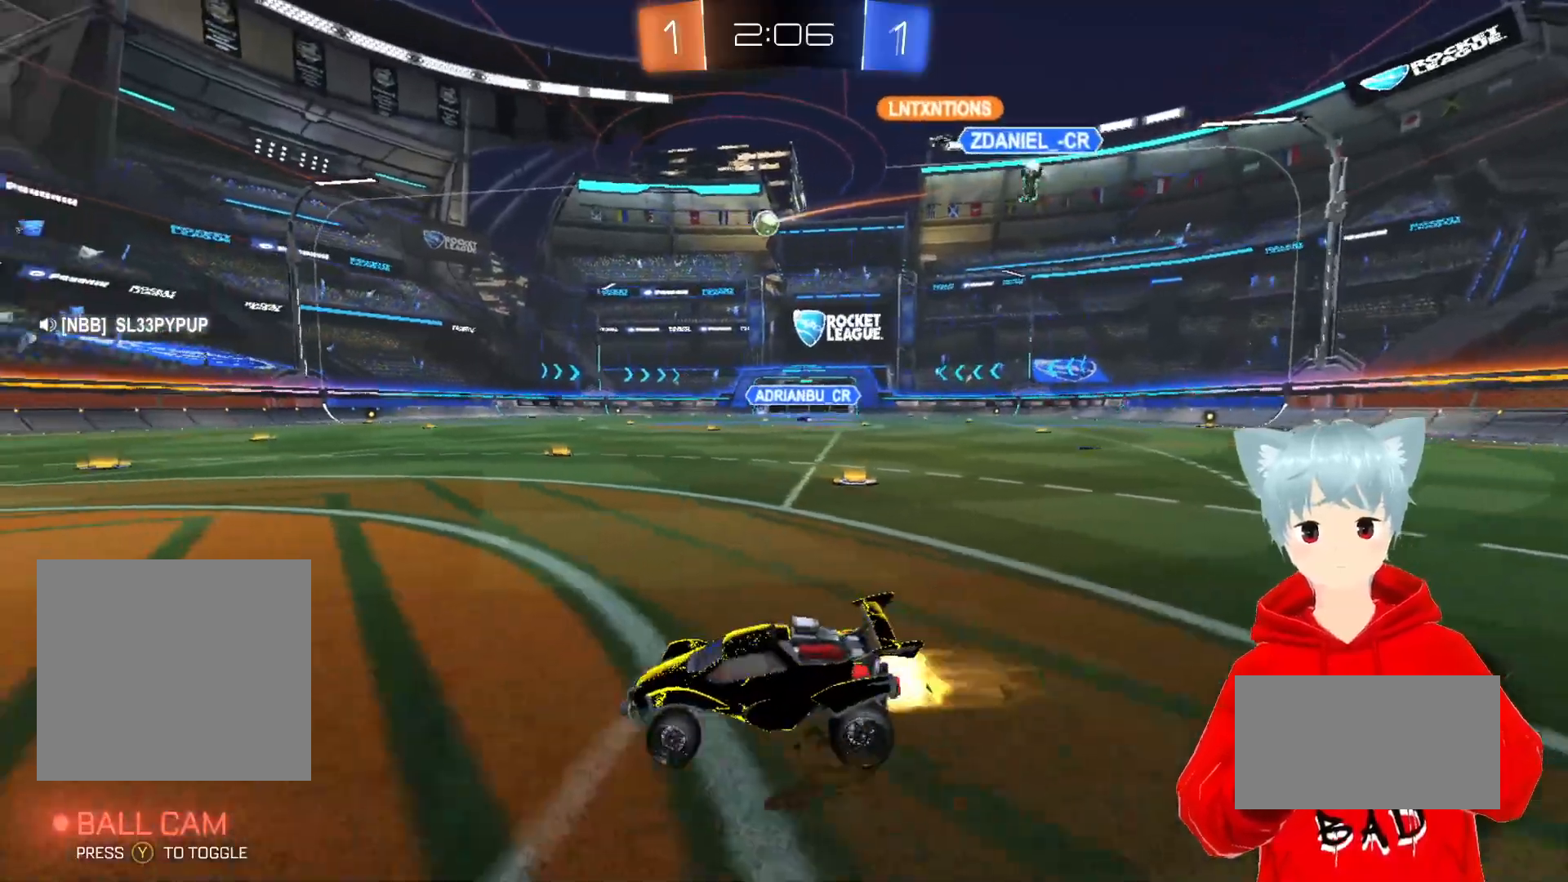
{"buttons": ["A", "R2"], "left_stick": "left", "right_stick": "center", "events": [[33, "left_stick", "center"], [467, "left_stick", "left"]]}
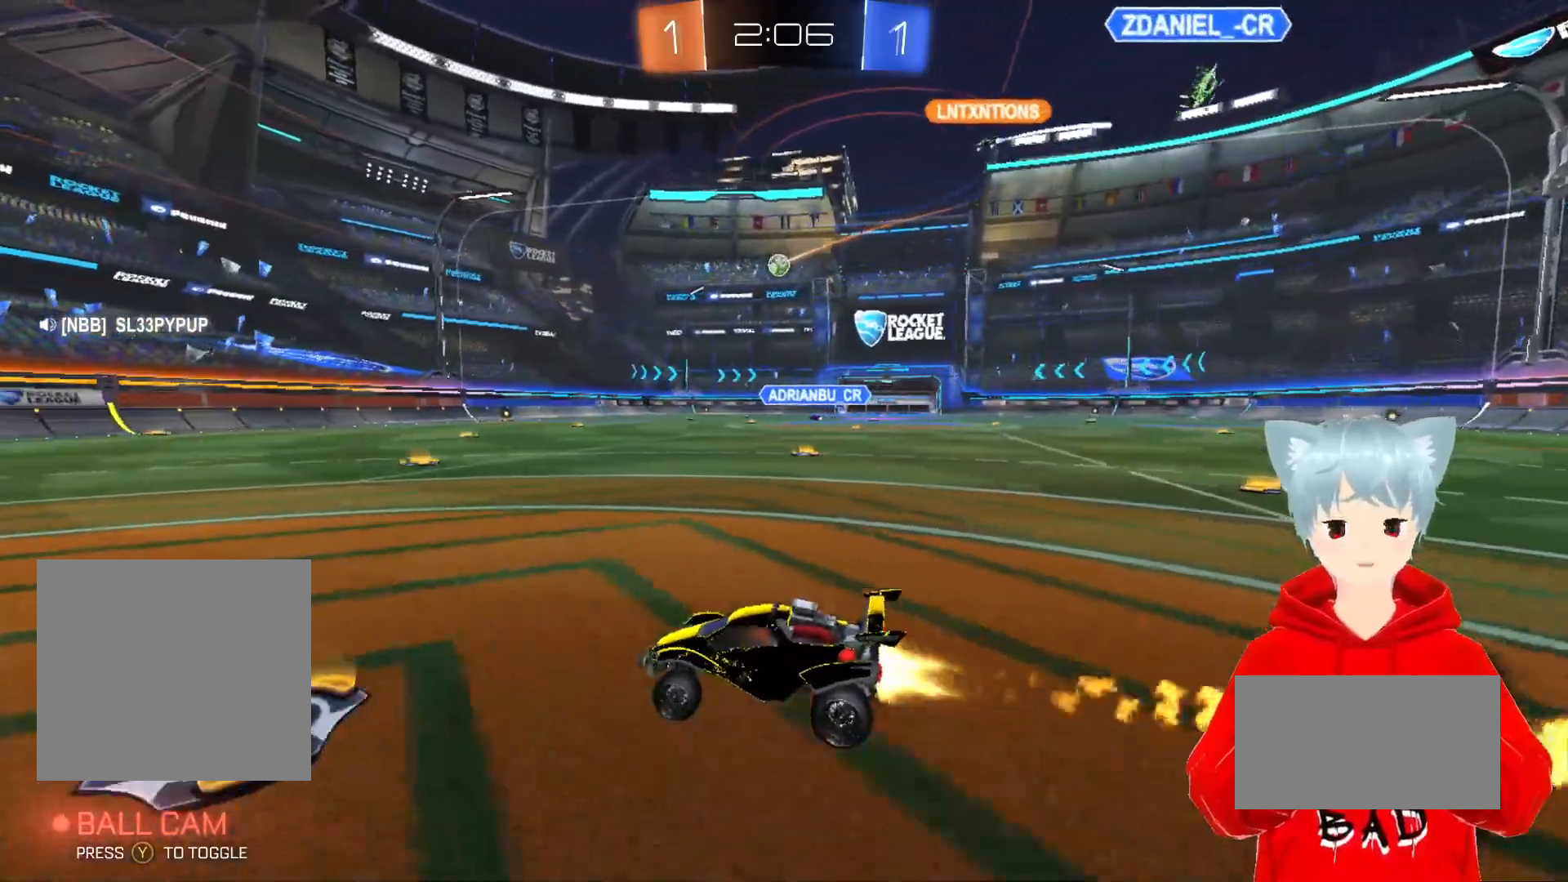
{"buttons": ["A", "R2"], "left_stick": "center", "right_stick": "center", "events": [[83, "left_stick", "center"], [167, "A", "up"], [167, "left_stick", "right"], [250, "Y", "down"], [283, "left_stick", "center"], [333, "Y", "up"], [433, "A", "down"]]}
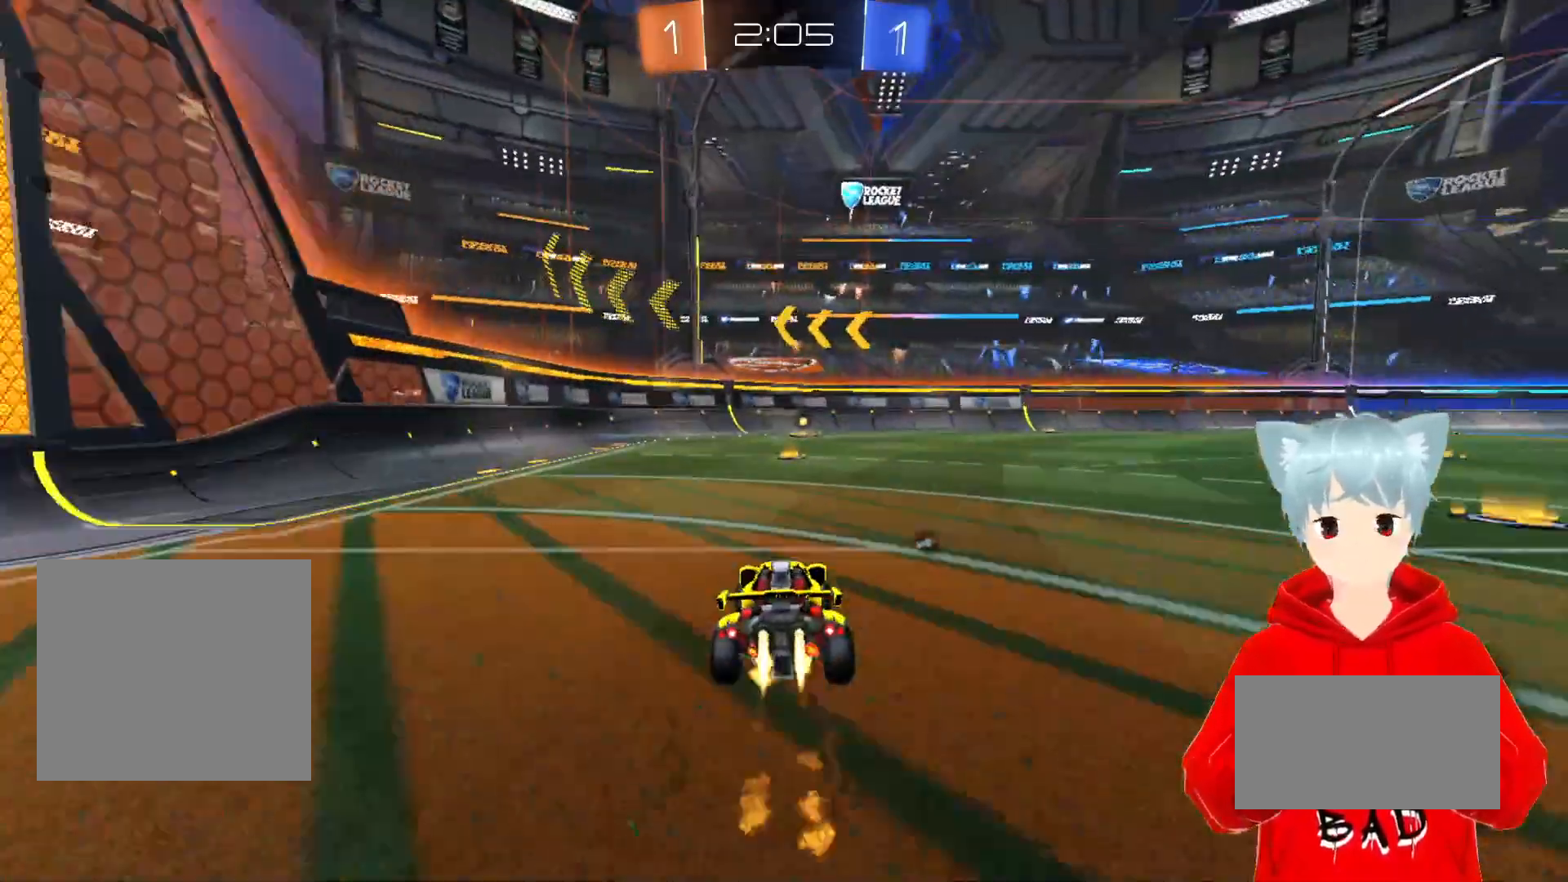
{"buttons": ["R2"], "left_stick": "center", "right_stick": "center", "events": [[250, "A", "up"], [333, "Y", "down"], [450, "Y", "up"]]}
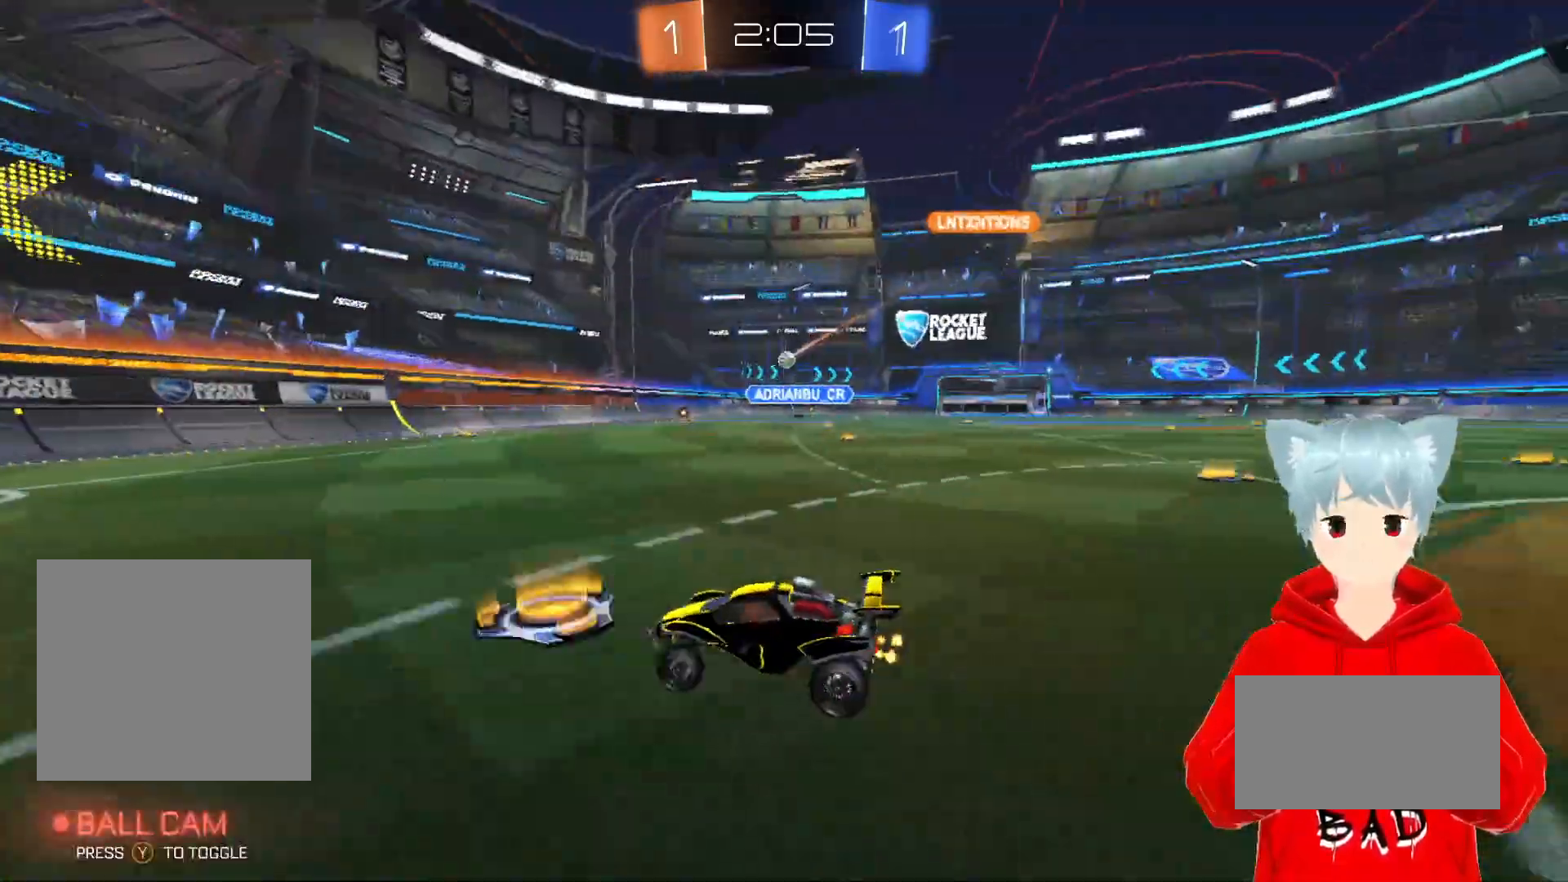
{"buttons": [], "left_stick": "right", "right_stick": "center", "events": [[267, "left_stick", "right"], [483, "R2", "up"]]}
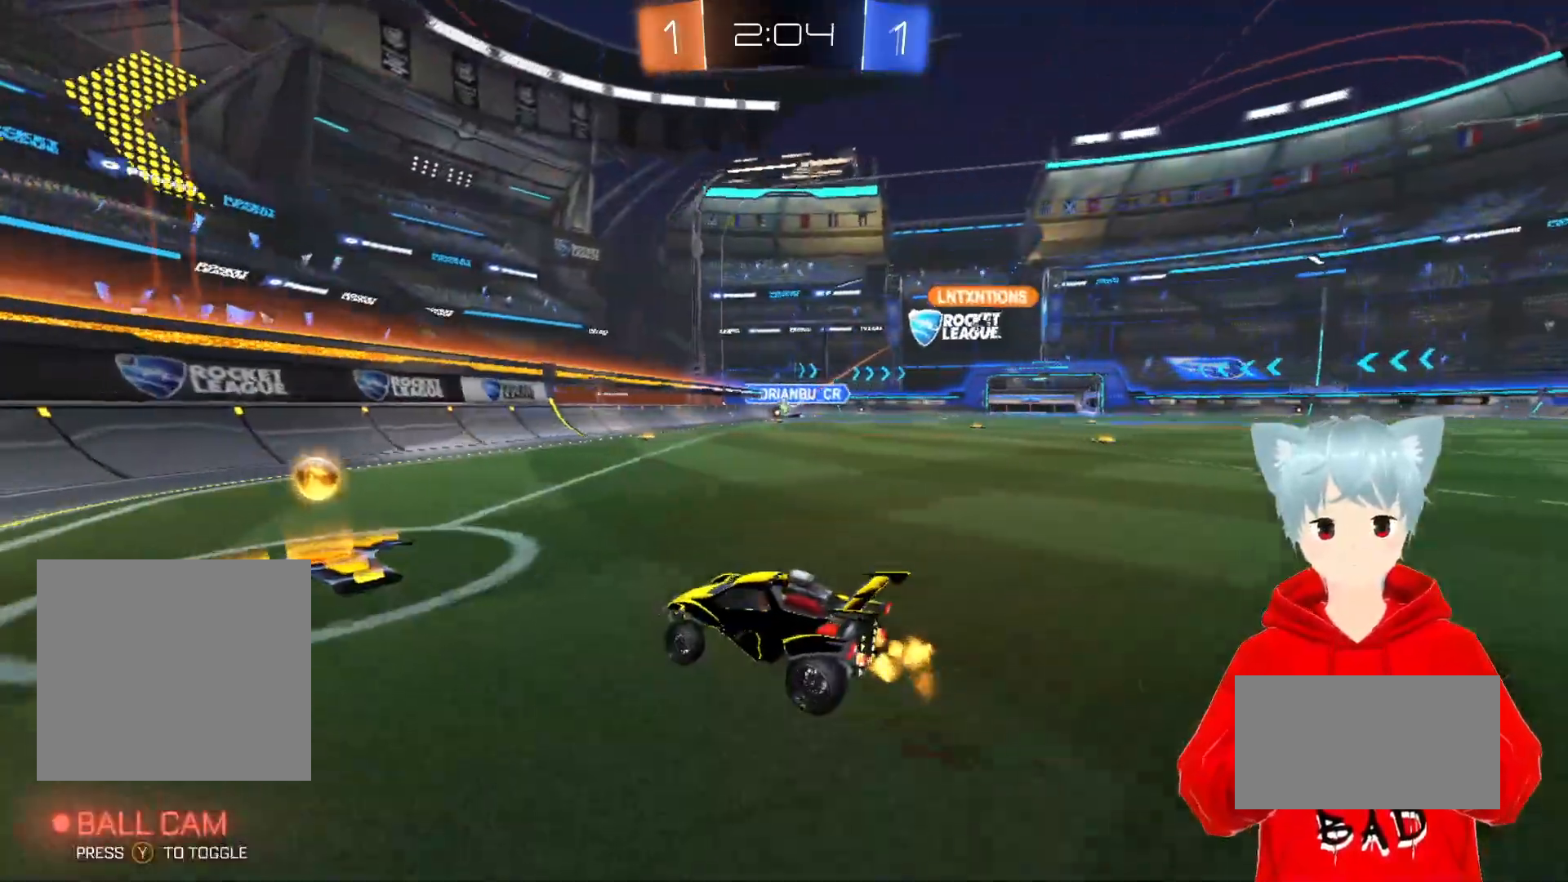
{"buttons": ["R2"], "left_stick": "right", "right_stick": "center", "events": [[300, "R2", "down"]]}
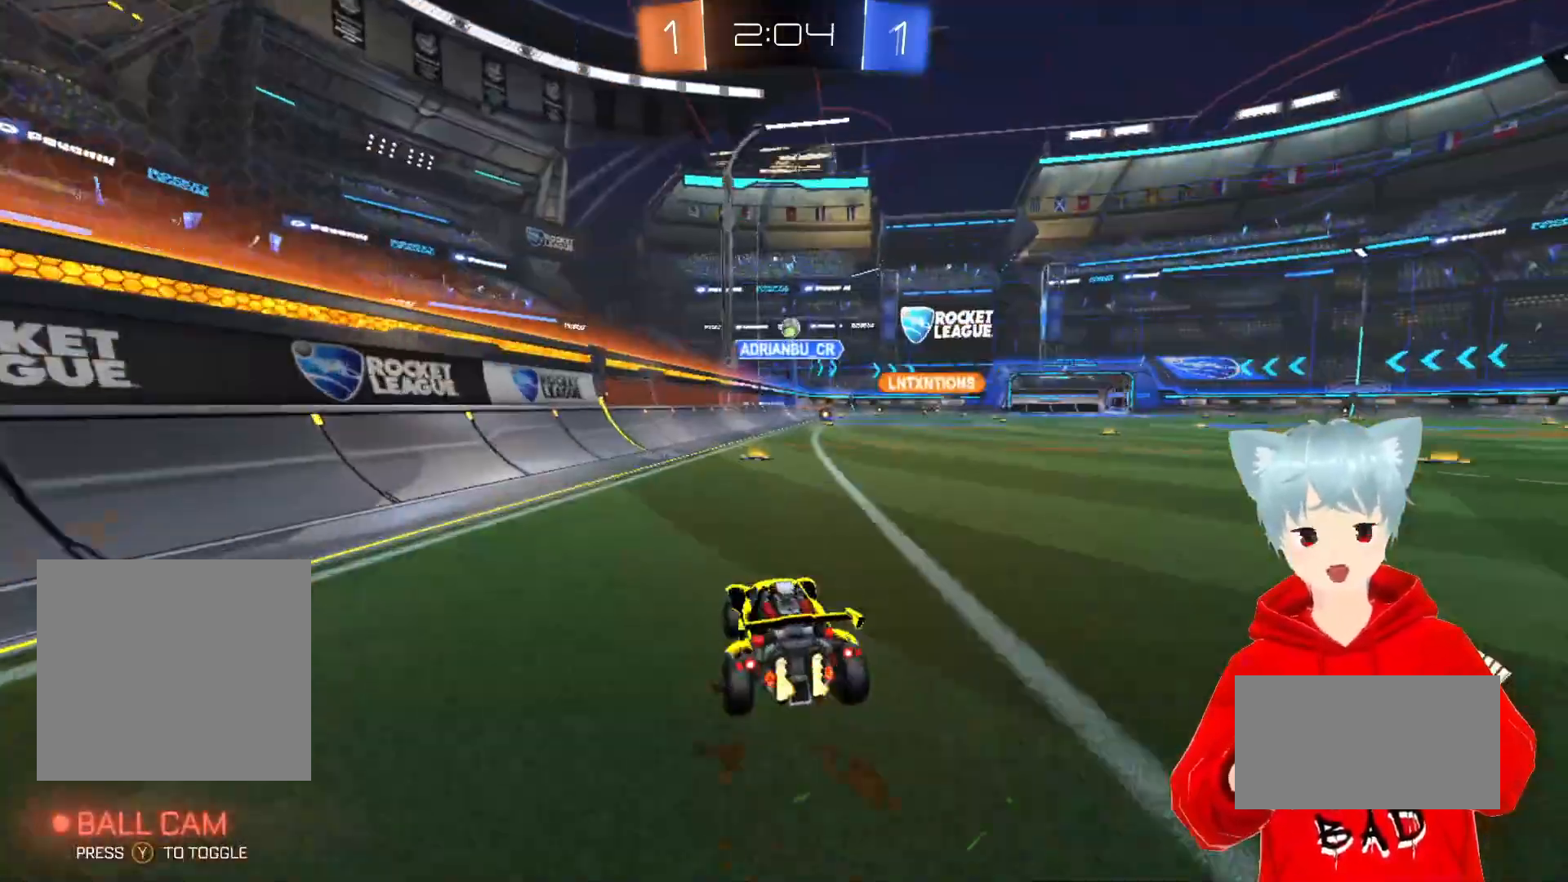
{"buttons": [], "left_stick": "center", "right_stick": "center", "events": [[33, "R2", "up"], [167, "R1", "down"], [167, "left_stick", "center"], [300, "left_stick", "right"], [367, "R1", "up"], [483, "left_stick", "center"]]}
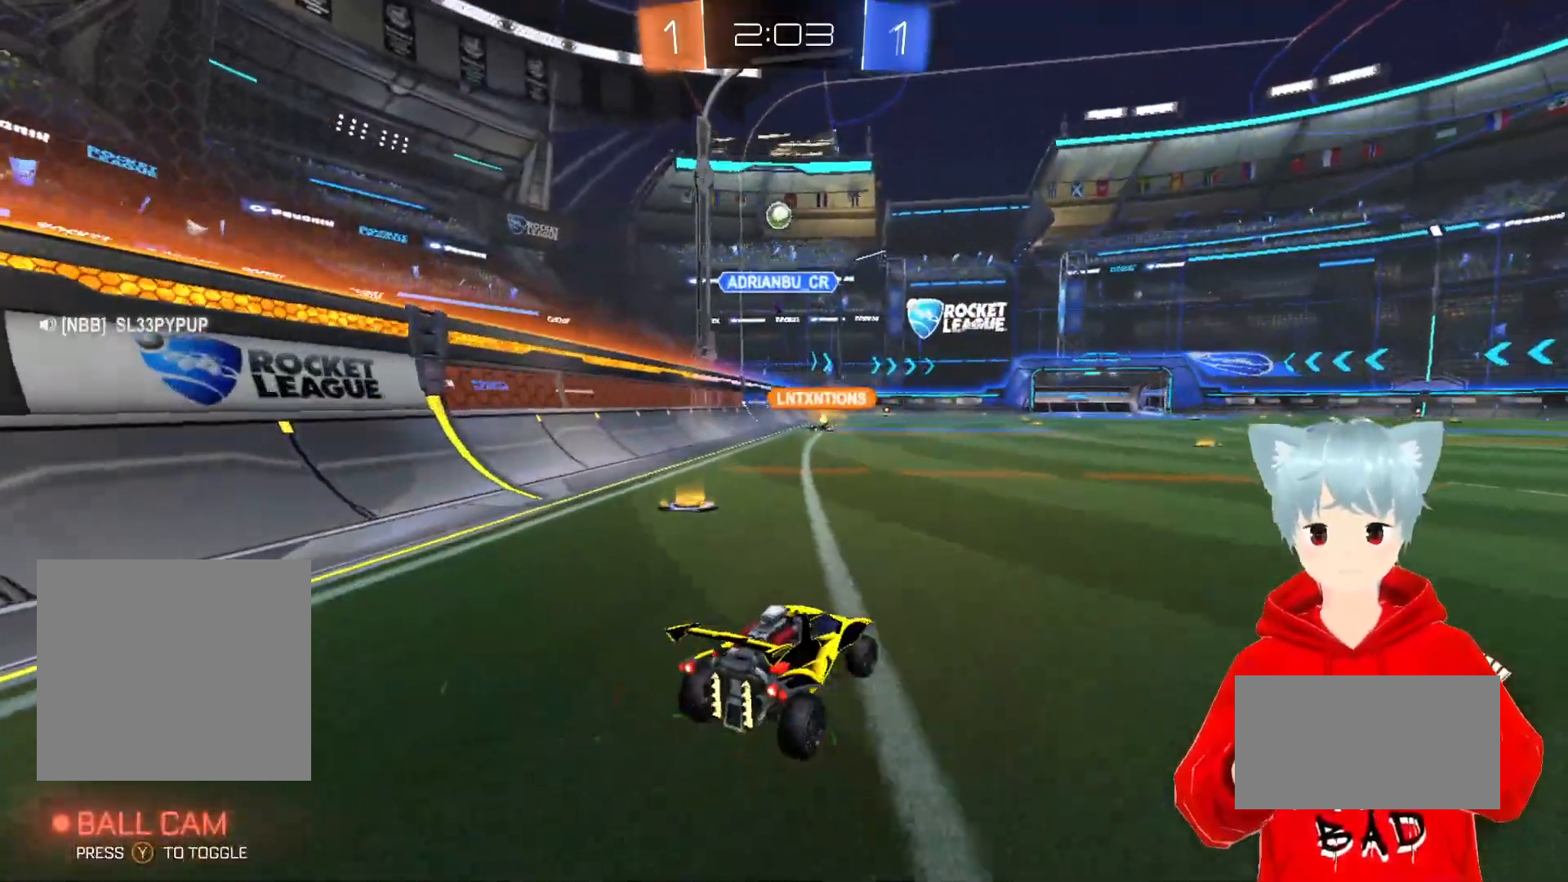
{"buttons": [], "left_stick": "left", "right_stick": "center", "events": [[483, "left_stick", "left"]]}
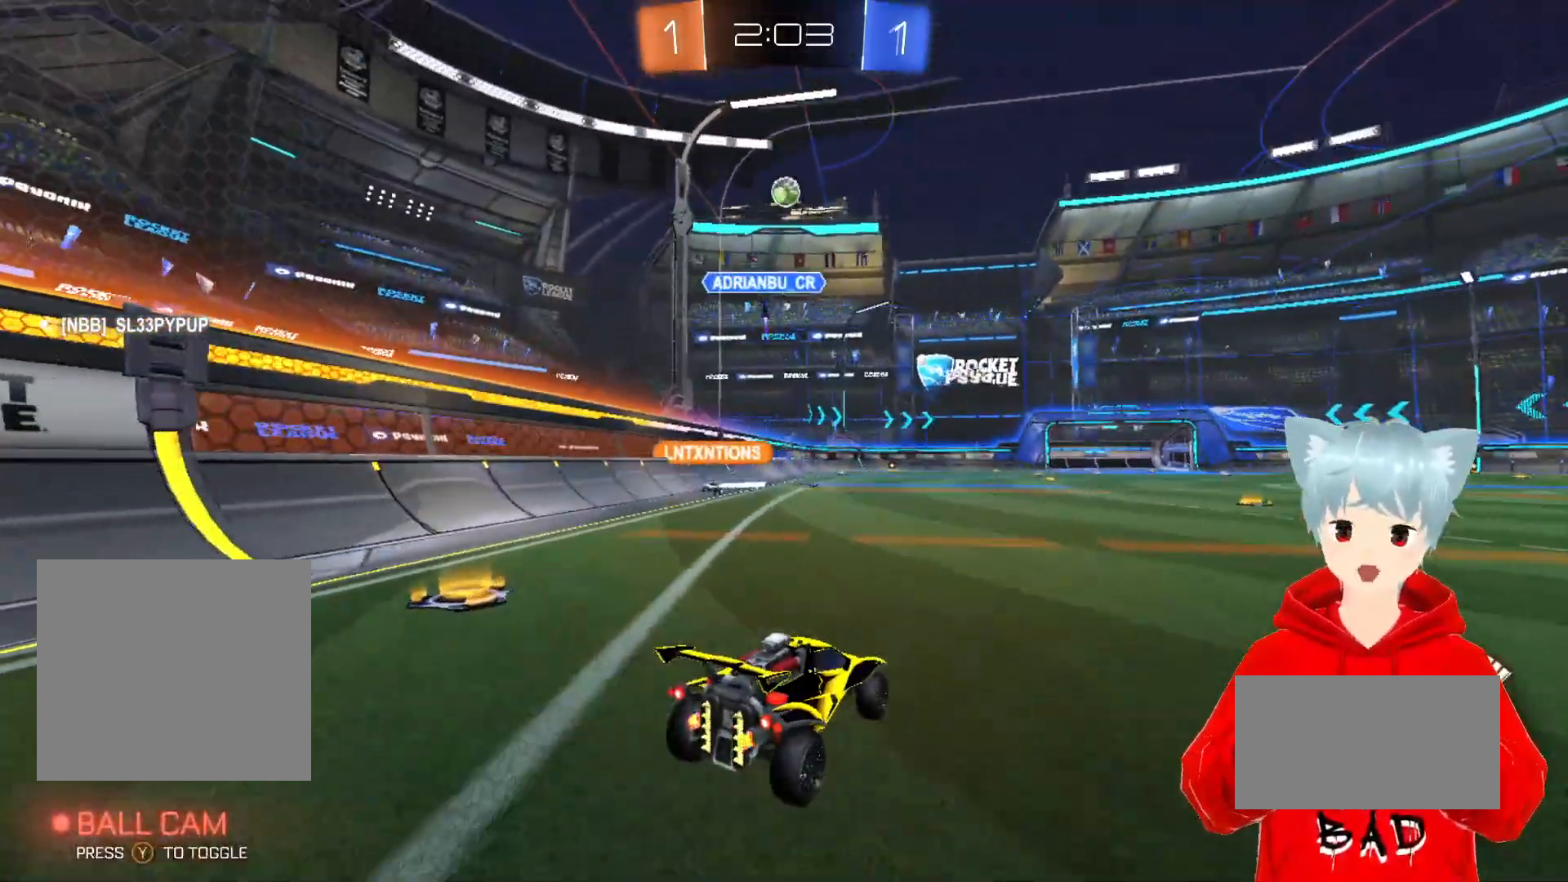
{"buttons": ["R2"], "left_stick": "center", "right_stick": "center", "events": [[117, "R2", "down"], [133, "left_stick", "center"], [233, "left_stick", "right"], [350, "R2", "up"], [350, "left_stick", "center"], [500, "R2", "down"]]}
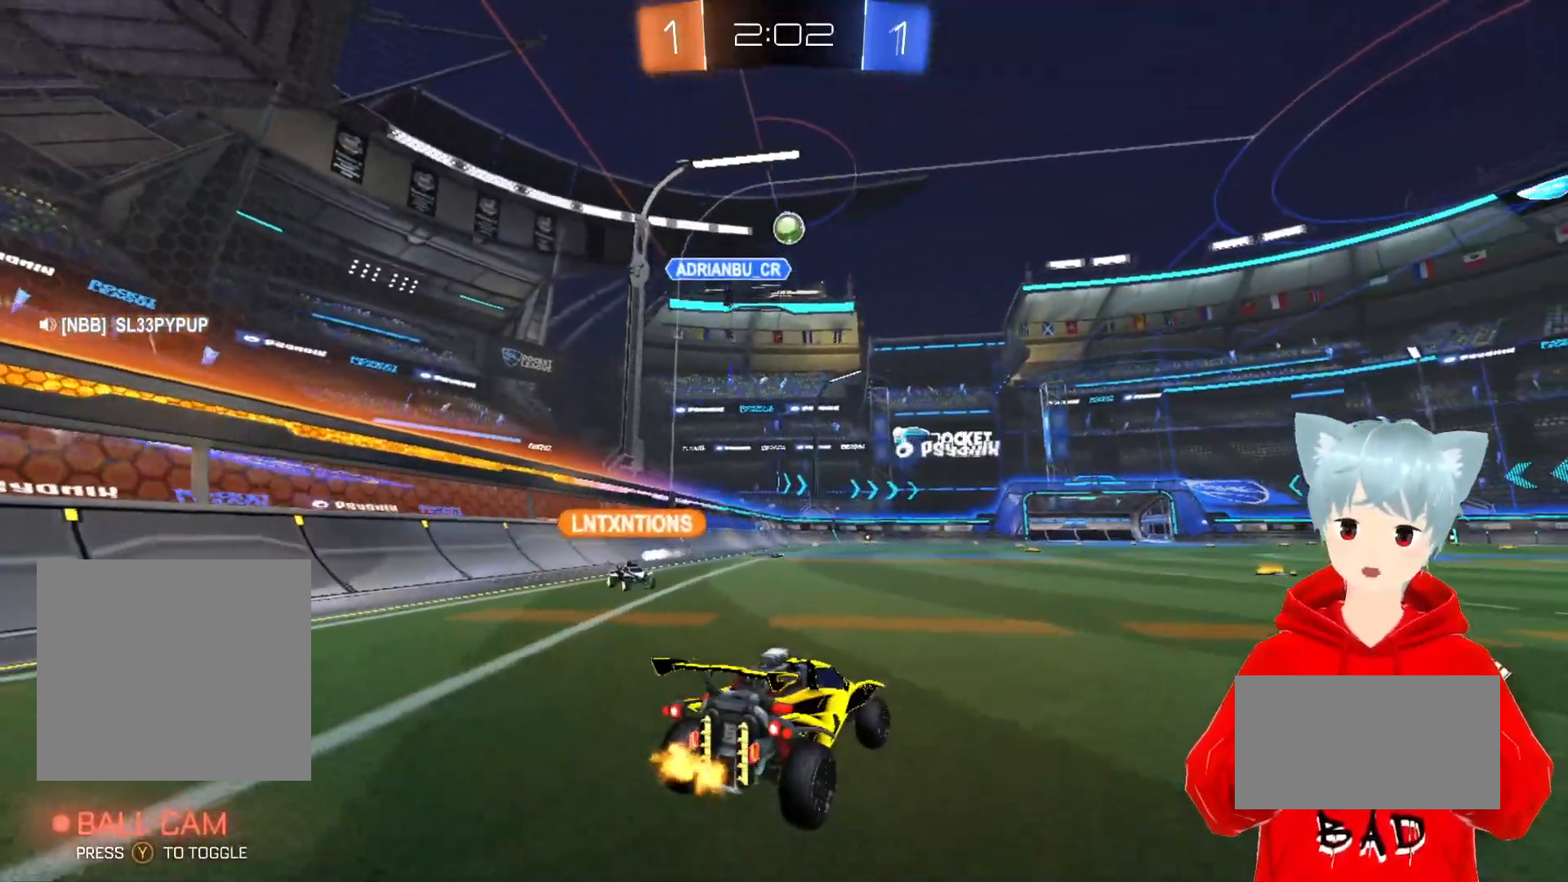
{"buttons": [], "left_stick": "center", "right_stick": "center", "events": [[83, "left_stick", "right"], [167, "left_stick", "center"], [367, "R2", "up"]]}
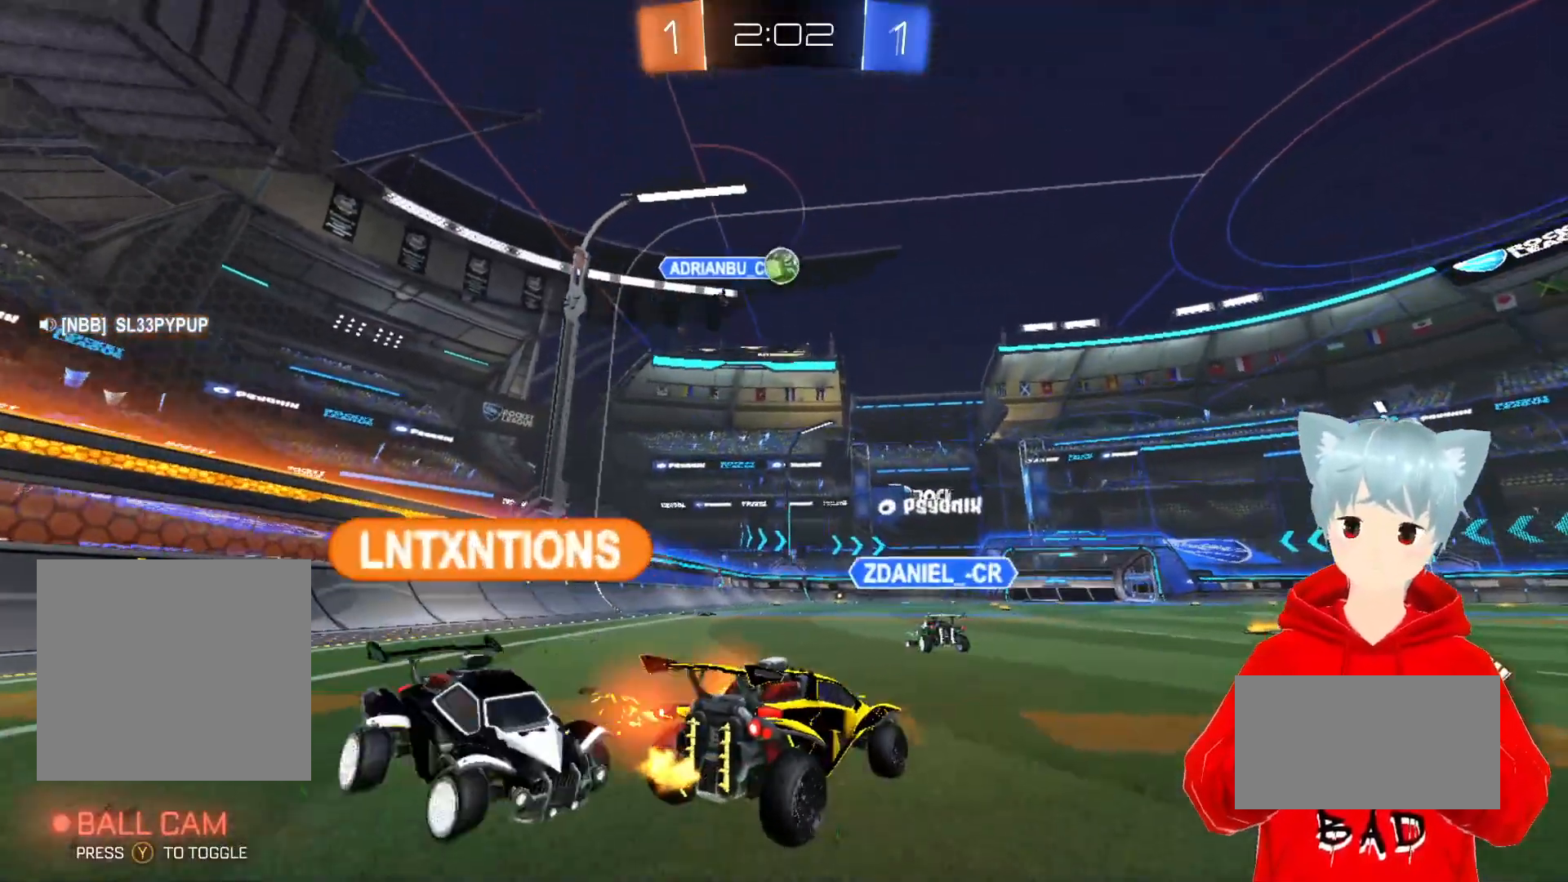
{"buttons": ["R2"], "left_stick": "left", "right_stick": "center", "events": [[167, "R2", "down"], [367, "left_stick", "right"], [433, "left_stick", "center"], [500, "left_stick", "left"]]}
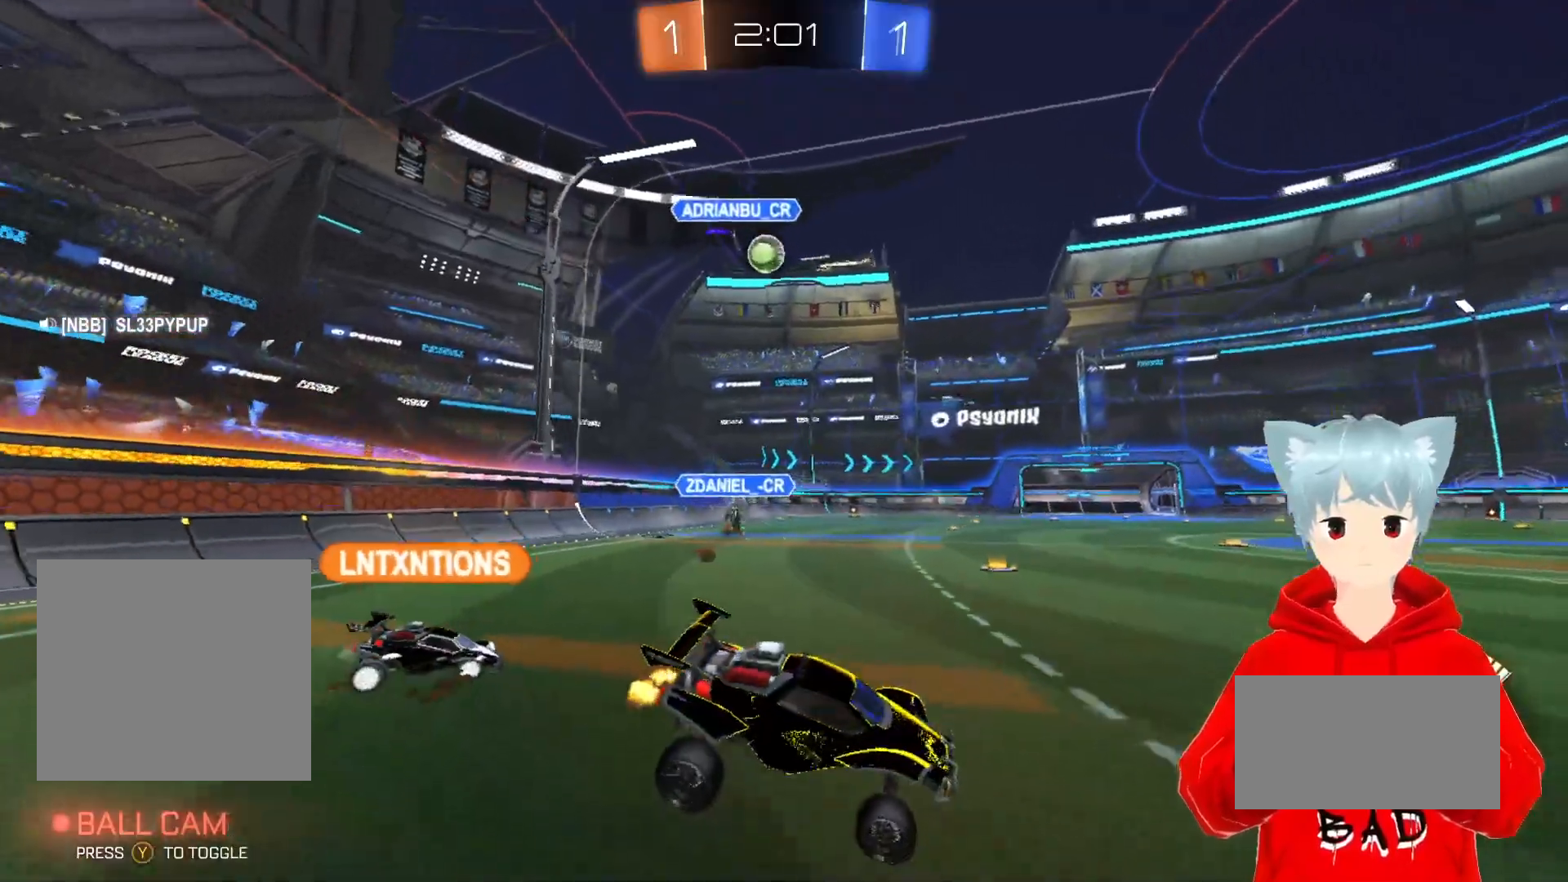
{"buttons": [], "left_stick": "left", "right_stick": "center", "events": [[17, "R2", "up"], [183, "R2", "down"], [417, "R2", "up"]]}
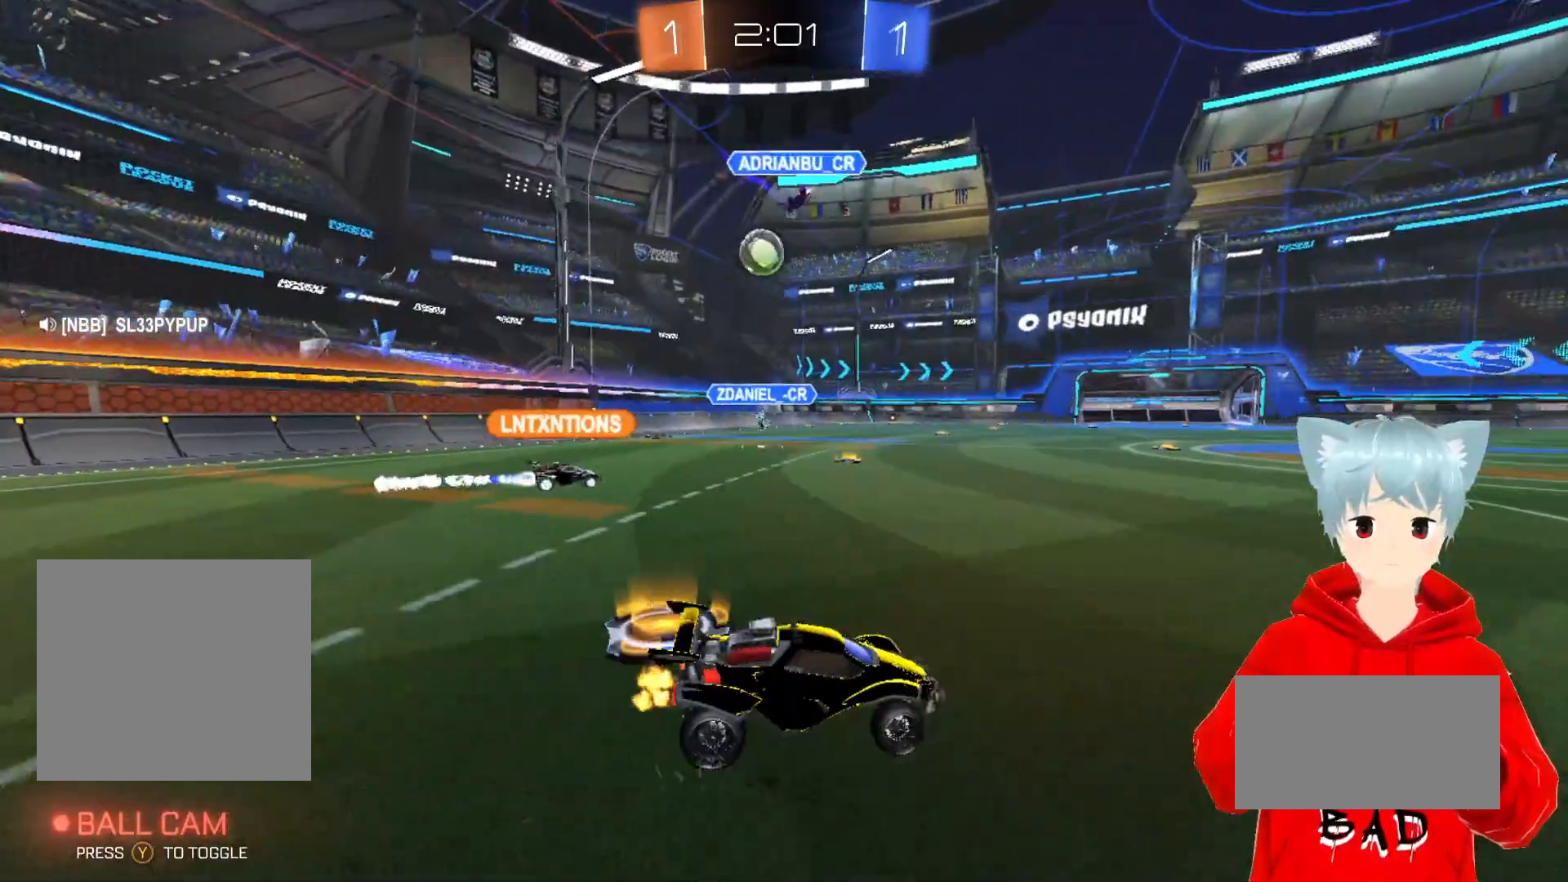
{"buttons": ["R2"], "left_stick": "left", "right_stick": "center", "events": [[33, "left_stick", "center"], [117, "left_stick", "right"], [283, "left_stick", "center"], [367, "left_stick", "left"], [500, "R2", "down"]]}
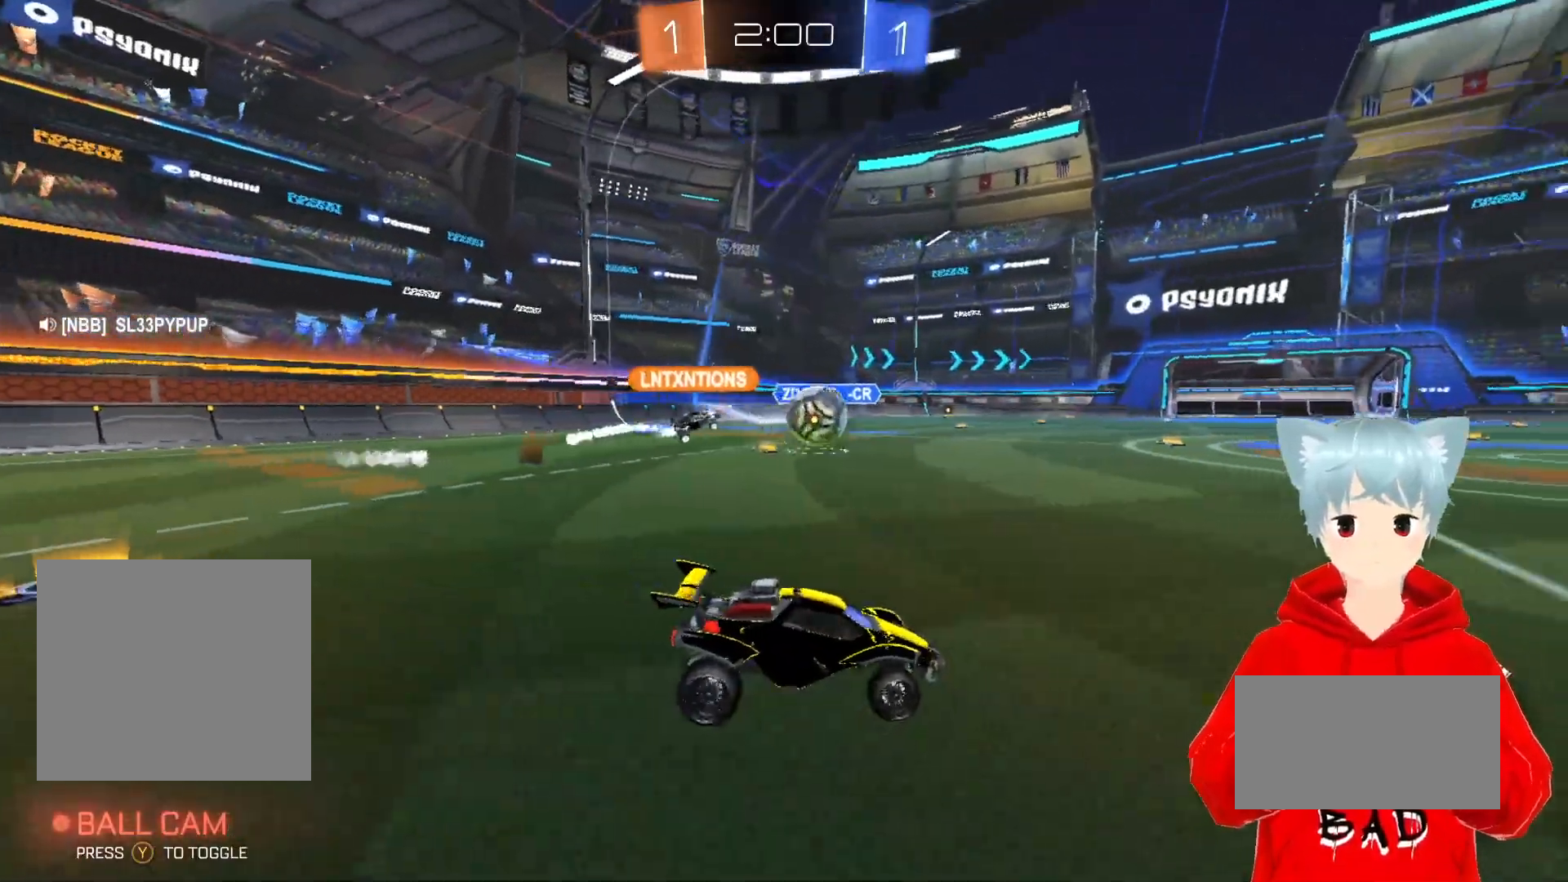
{"buttons": ["A", "R2"], "left_stick": "right", "right_stick": "center", "events": [[200, "A", "down"], [217, "left_stick", "center"], [300, "left_stick", "right"]]}
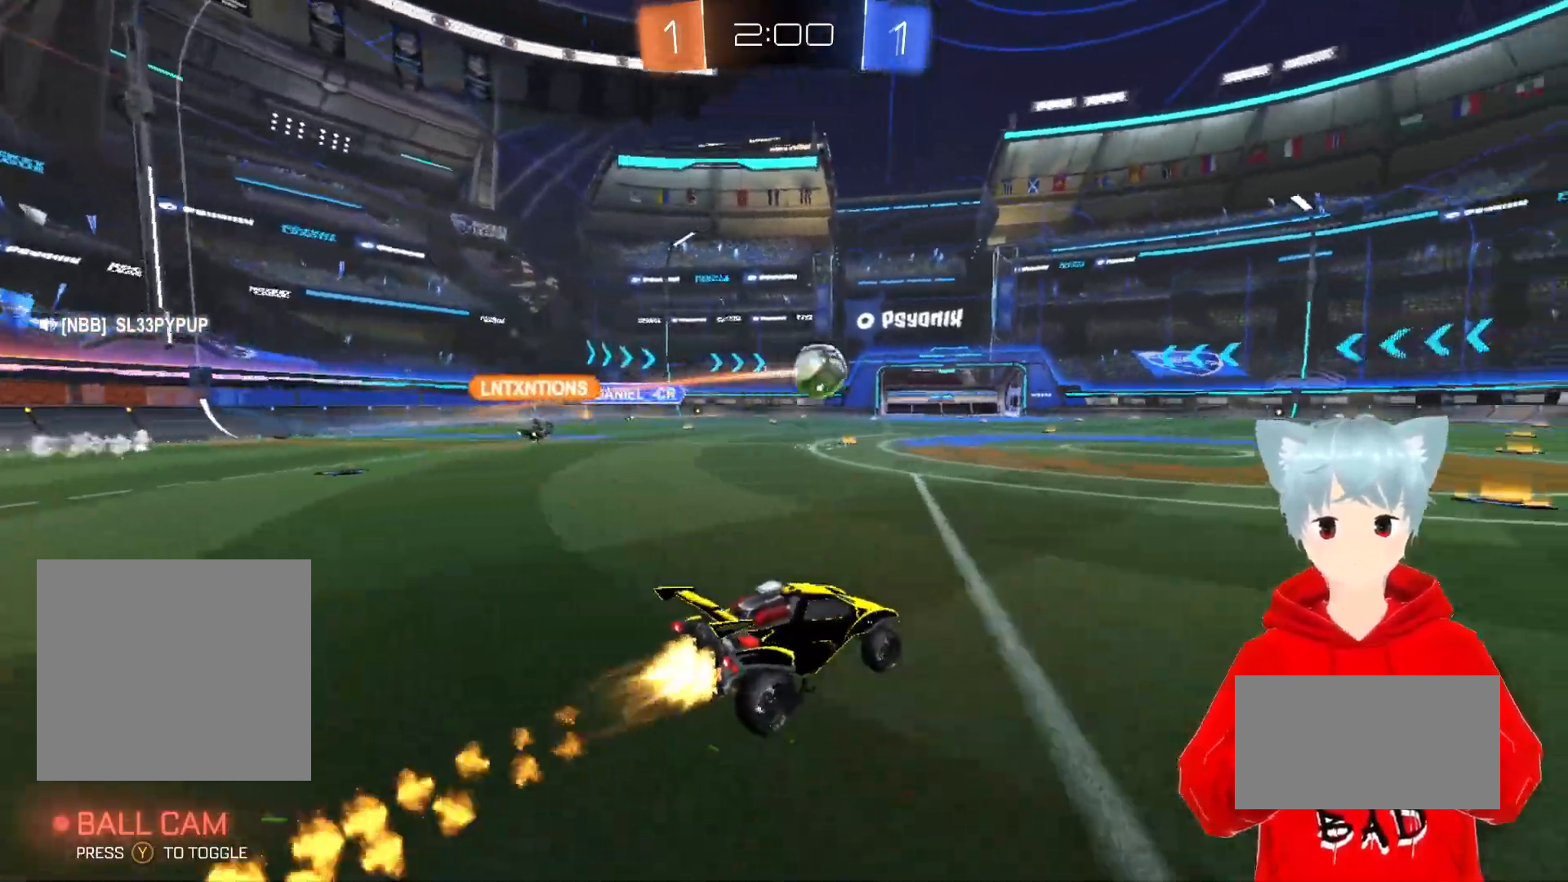
{"buttons": ["A", "L1", "R2"], "left_stick": "left", "right_stick": "center", "events": [[117, "X", "down"], [167, "left_stick", "up-left"], [217, "L1", "down"], [217, "X", "up"], [267, "X", "down"], [267, "left_stick", "left"], [417, "X", "up"]]}
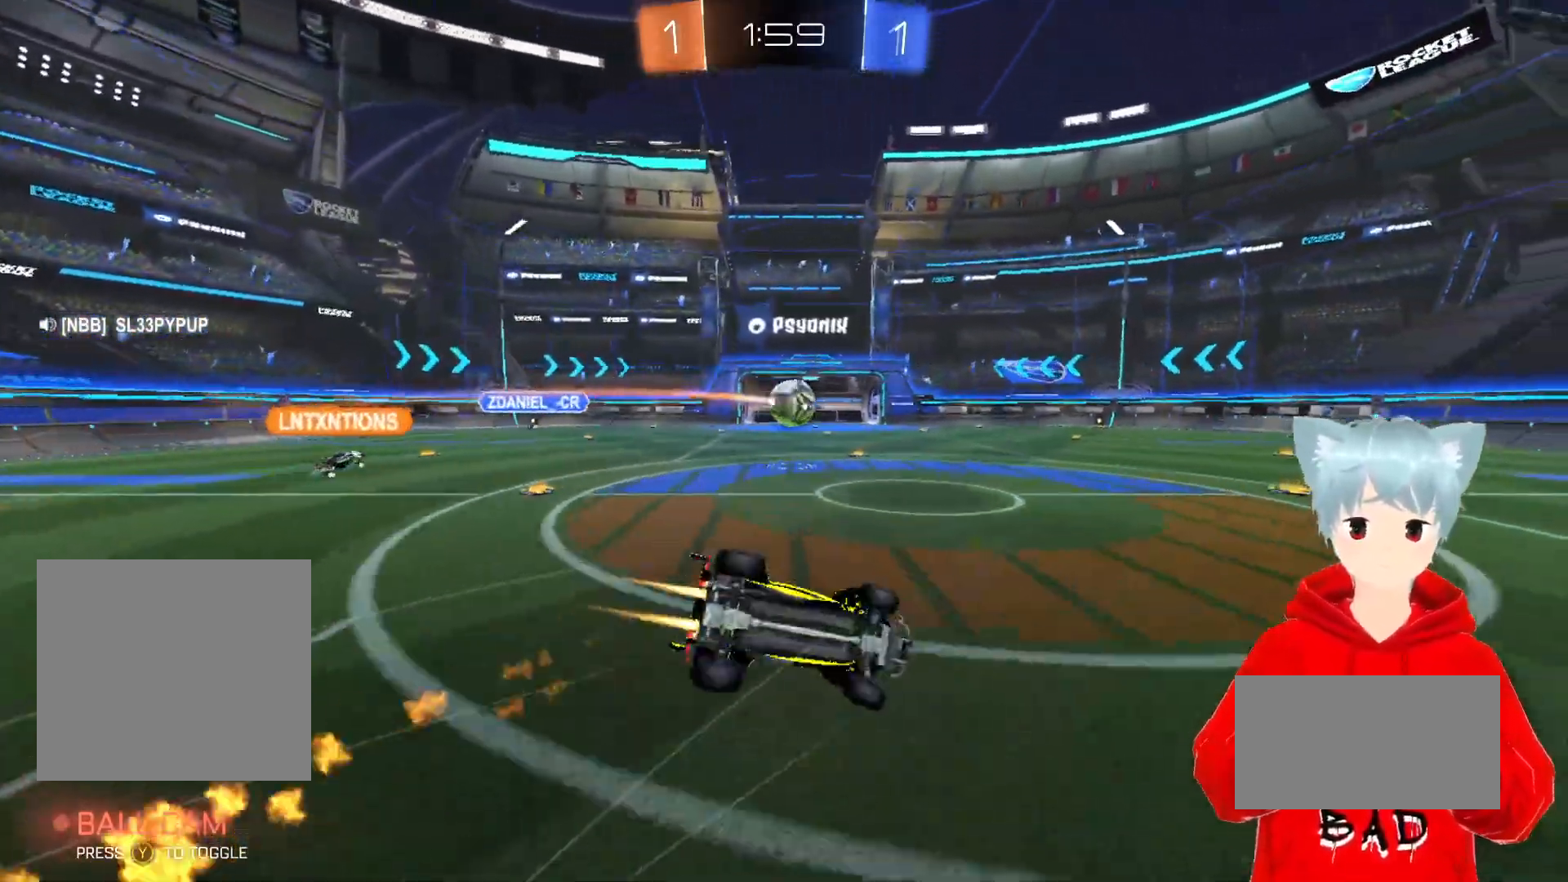
{"buttons": ["R2"], "left_stick": "left", "right_stick": "center", "events": [[133, "L1", "up"], [383, "A", "up"]]}
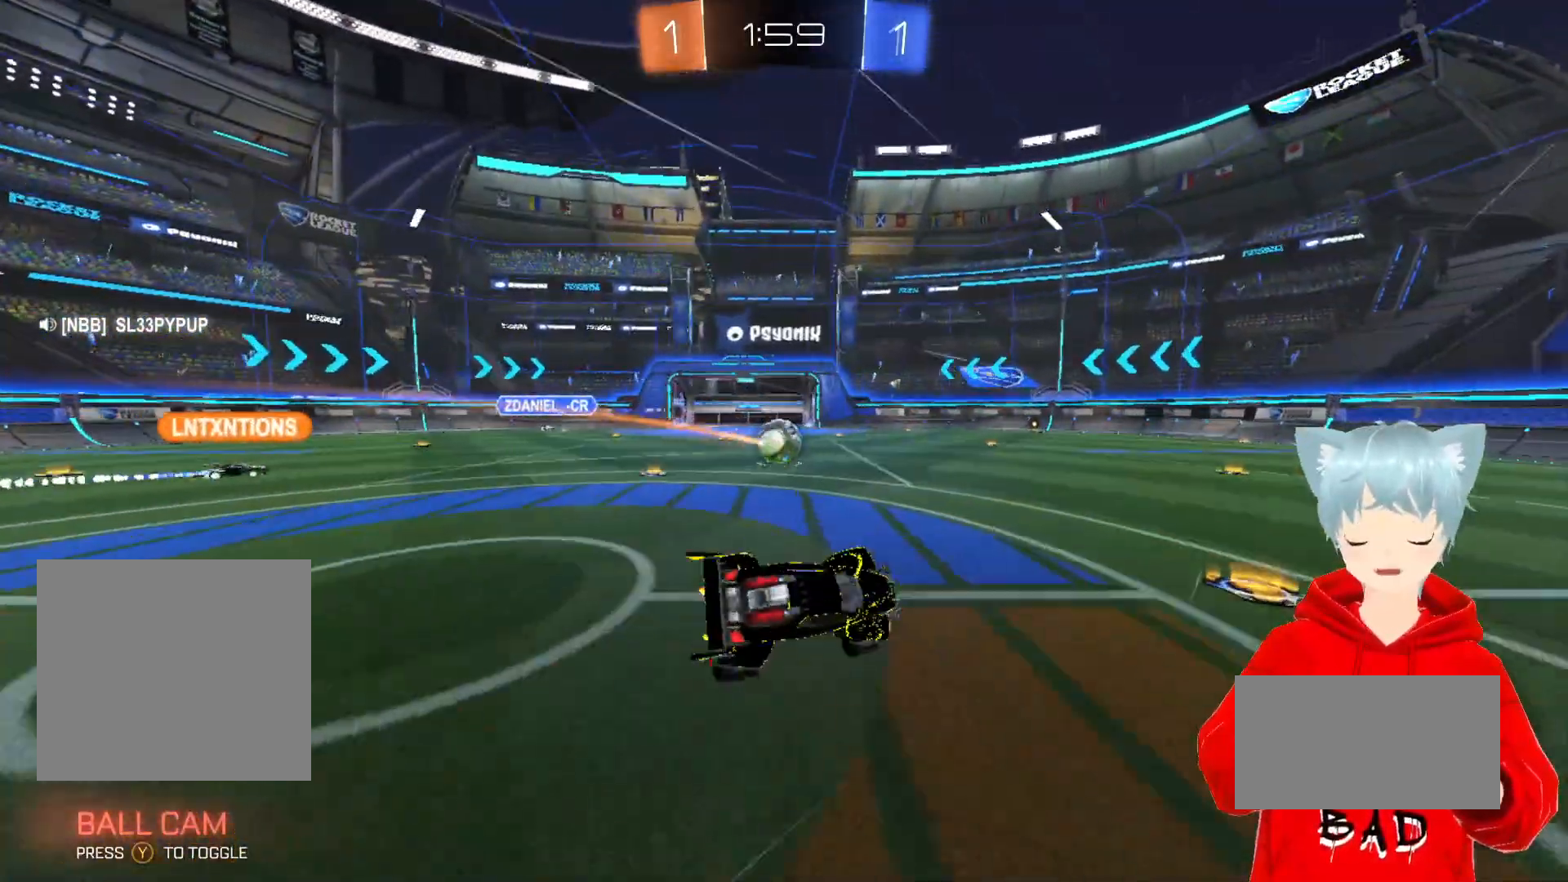
{"buttons": ["R2"], "left_stick": "center", "right_stick": "center", "events": [[183, "left_stick", "center"]]}